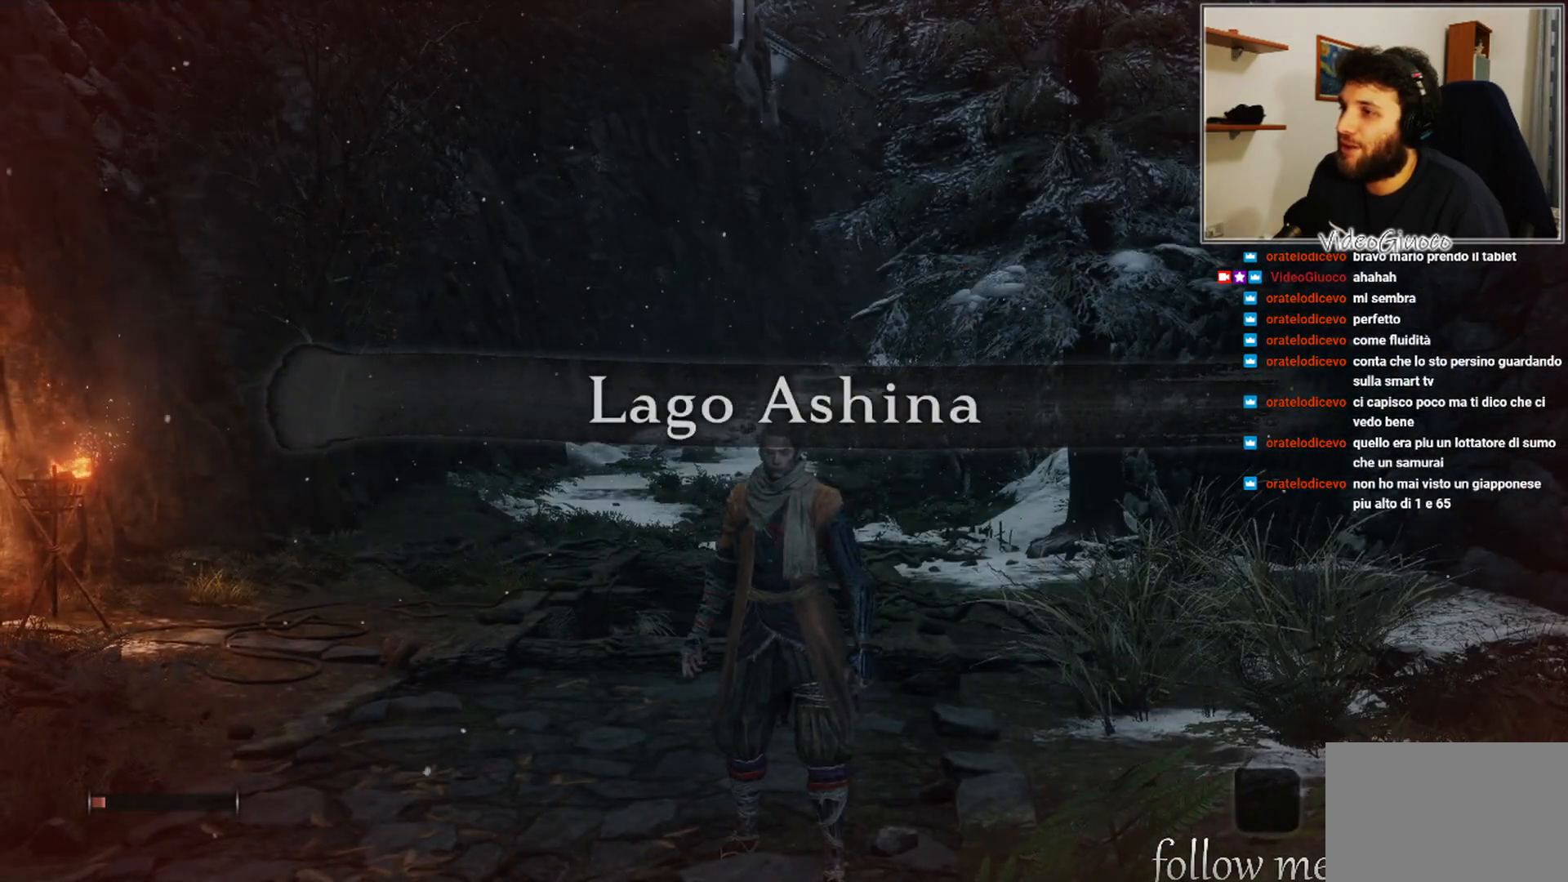
Gameplay with a controller (Xbox layout); each line is a JSON object with the inputs held at the frame after it. "events" lists button and stick changes between this image and that frame as [ms after this image, input, new state], when the widget could be followed in between.
{"buttons": [], "left_stick": "center", "right_stick": "up", "events": [[317, "right_stick", "up"]]}
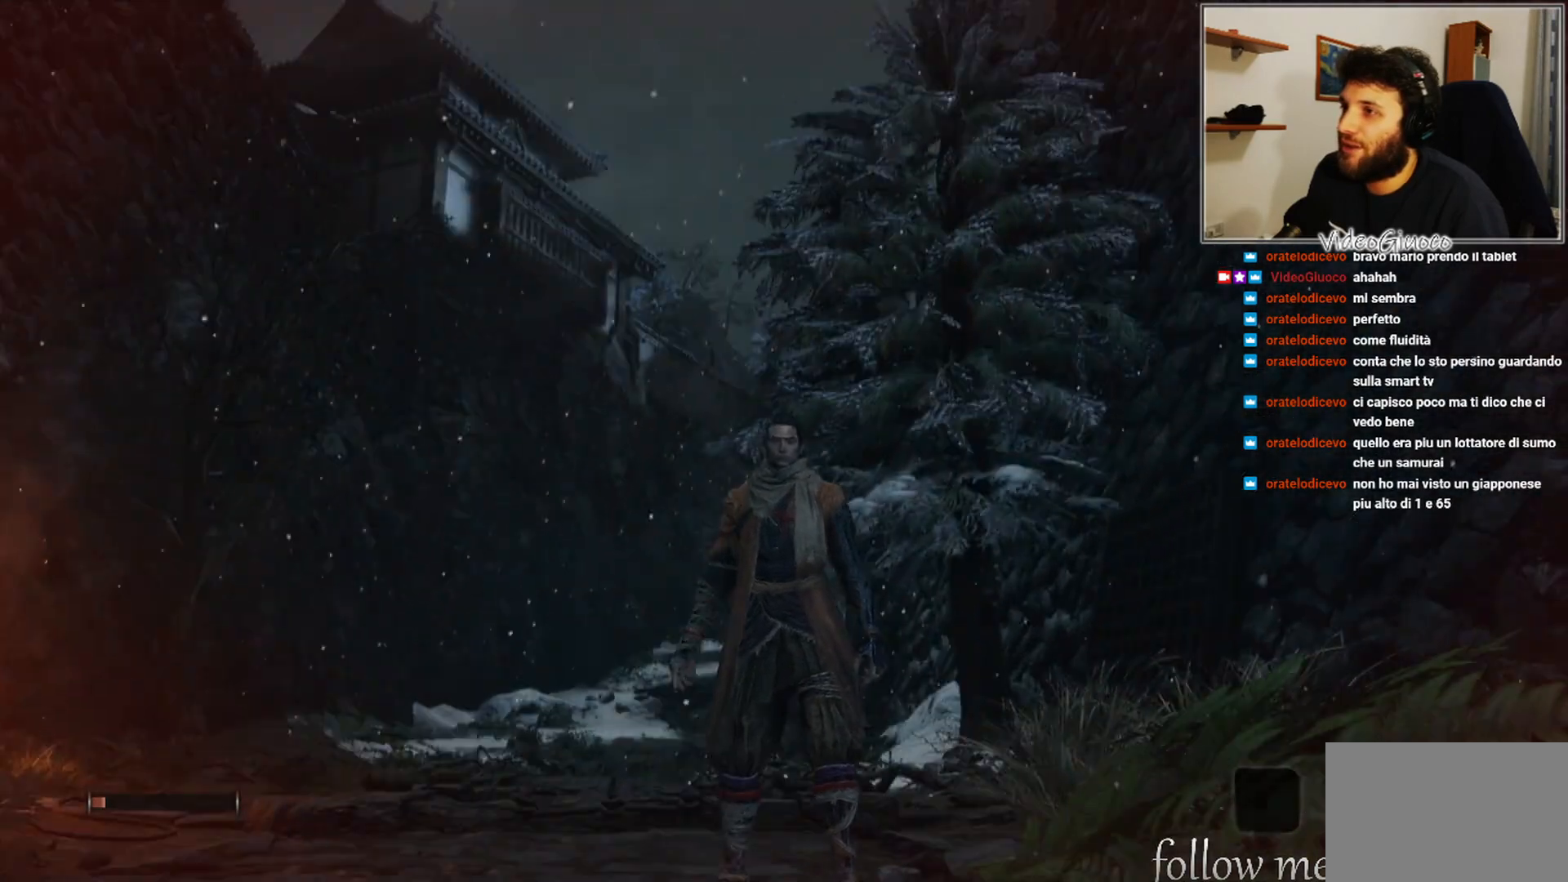
{"buttons": [], "left_stick": "center", "right_stick": "center", "events": [[17, "right_stick", "center"]]}
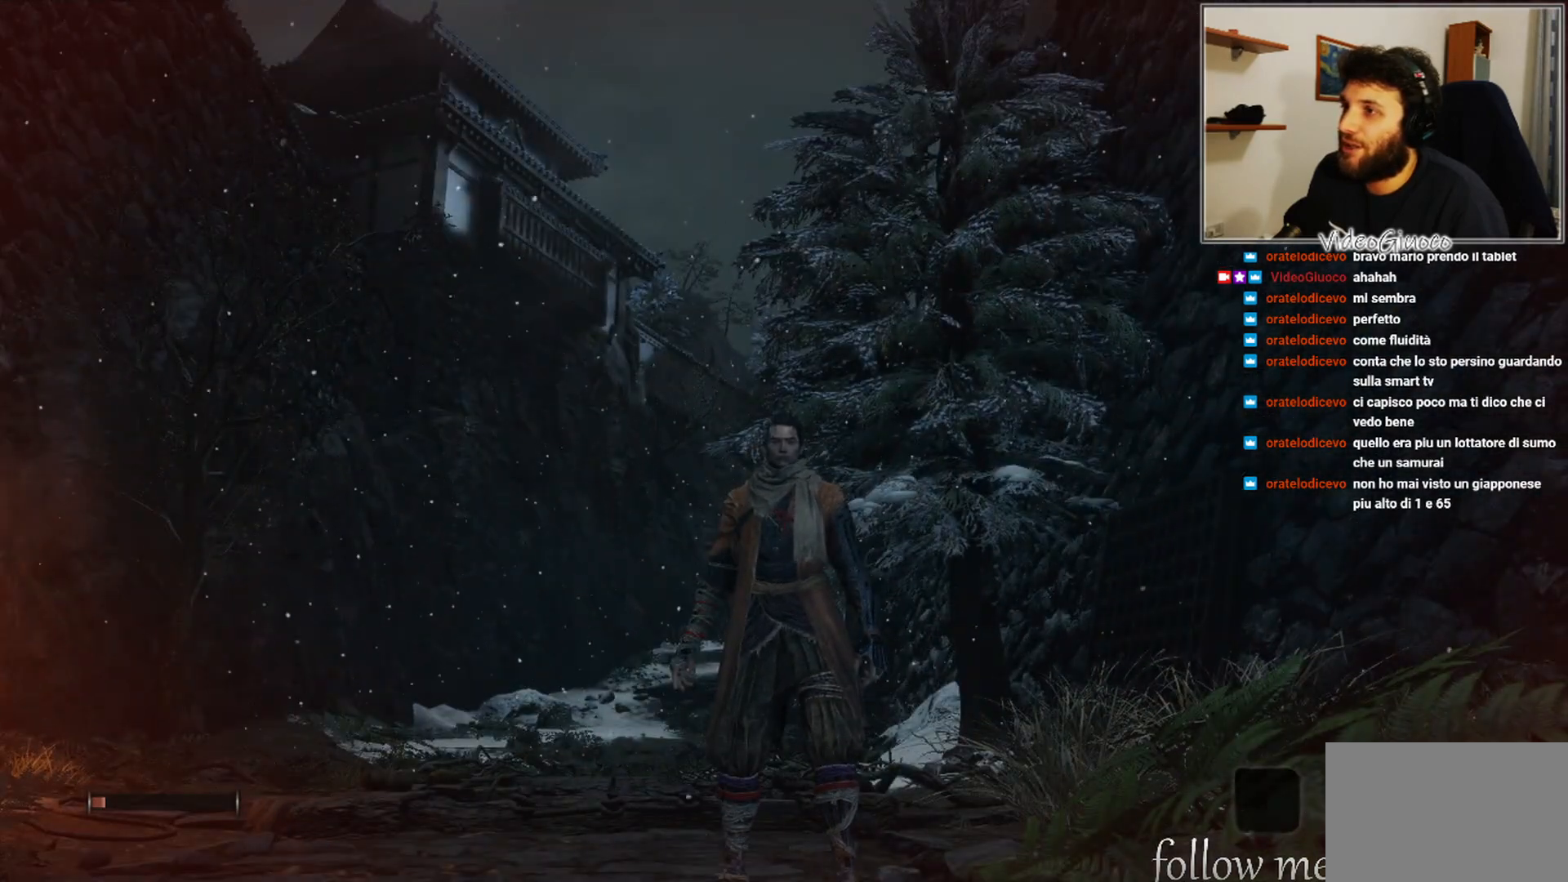
{"buttons": [], "left_stick": "center", "right_stick": "center", "events": []}
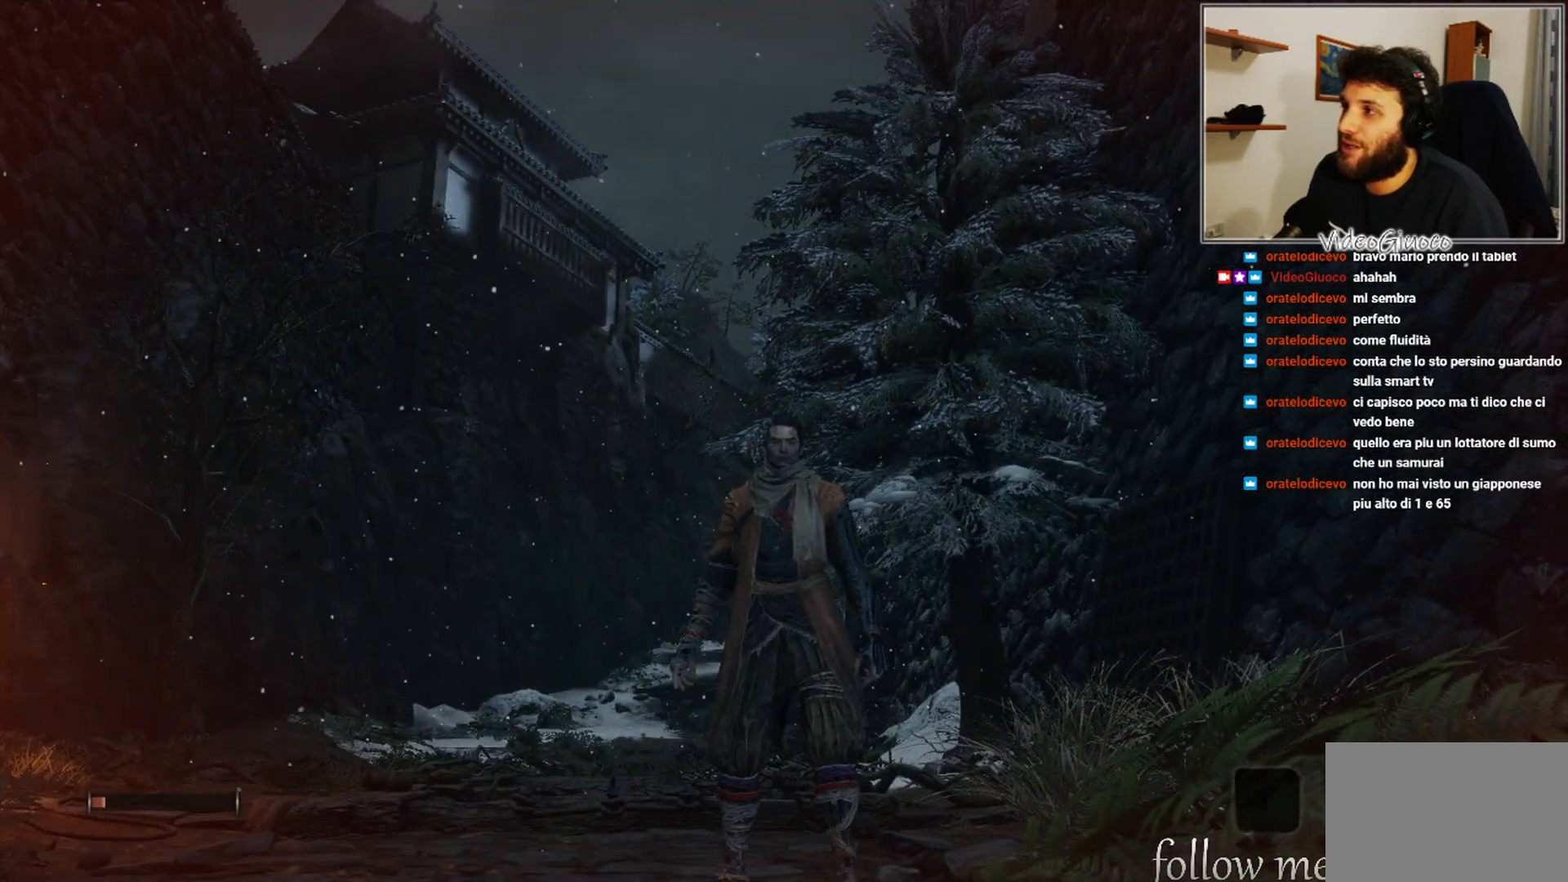
{"buttons": [], "left_stick": "center", "right_stick": "down-right", "events": [[350, "right_stick", "right"], [467, "right_stick", "down-right"]]}
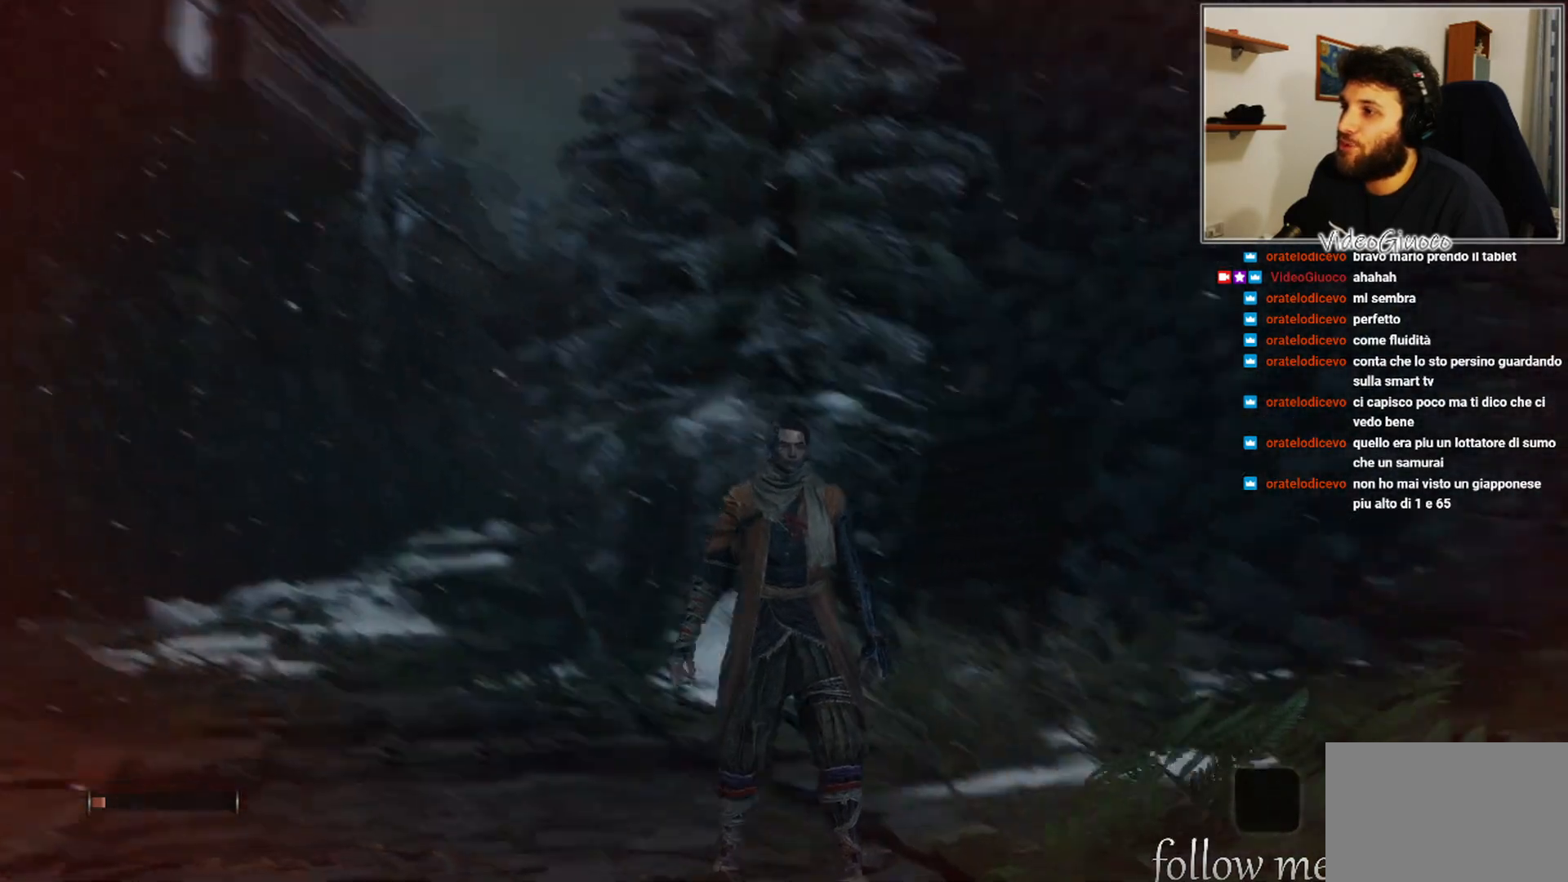
{"buttons": [], "left_stick": "up-left", "right_stick": "center", "events": [[33, "left_stick", "left"], [167, "right_stick", "center"], [467, "left_stick", "up-left"]]}
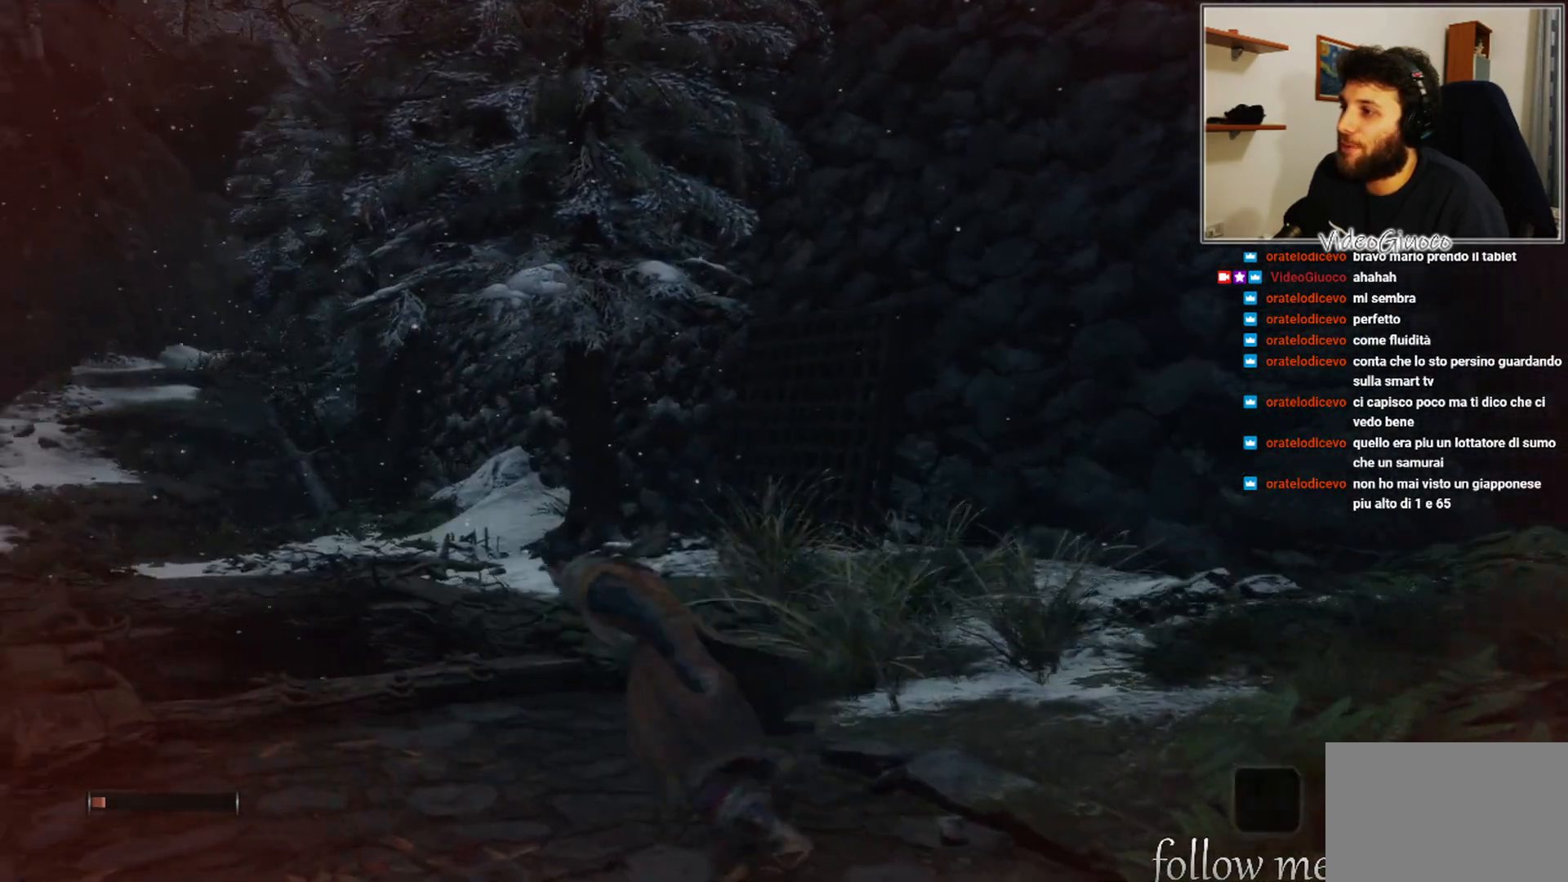
{"buttons": [], "left_stick": "up-left", "right_stick": "center", "events": []}
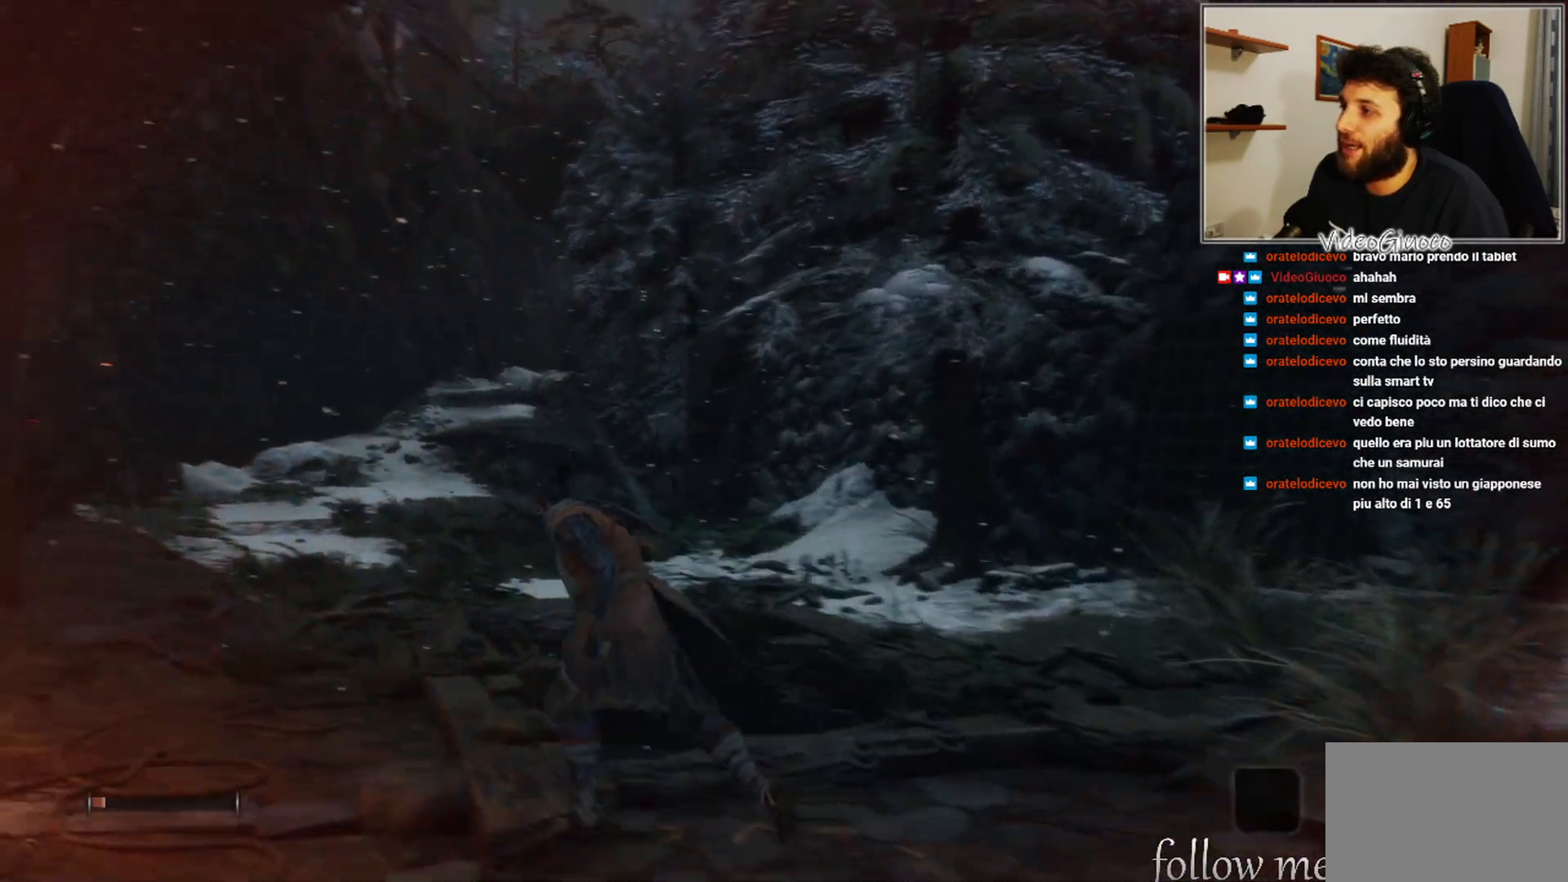
{"buttons": [], "left_stick": "up-left", "right_stick": "center", "events": [[183, "right_stick", "right"], [250, "right_stick", "down-right"], [400, "right_stick", "center"]]}
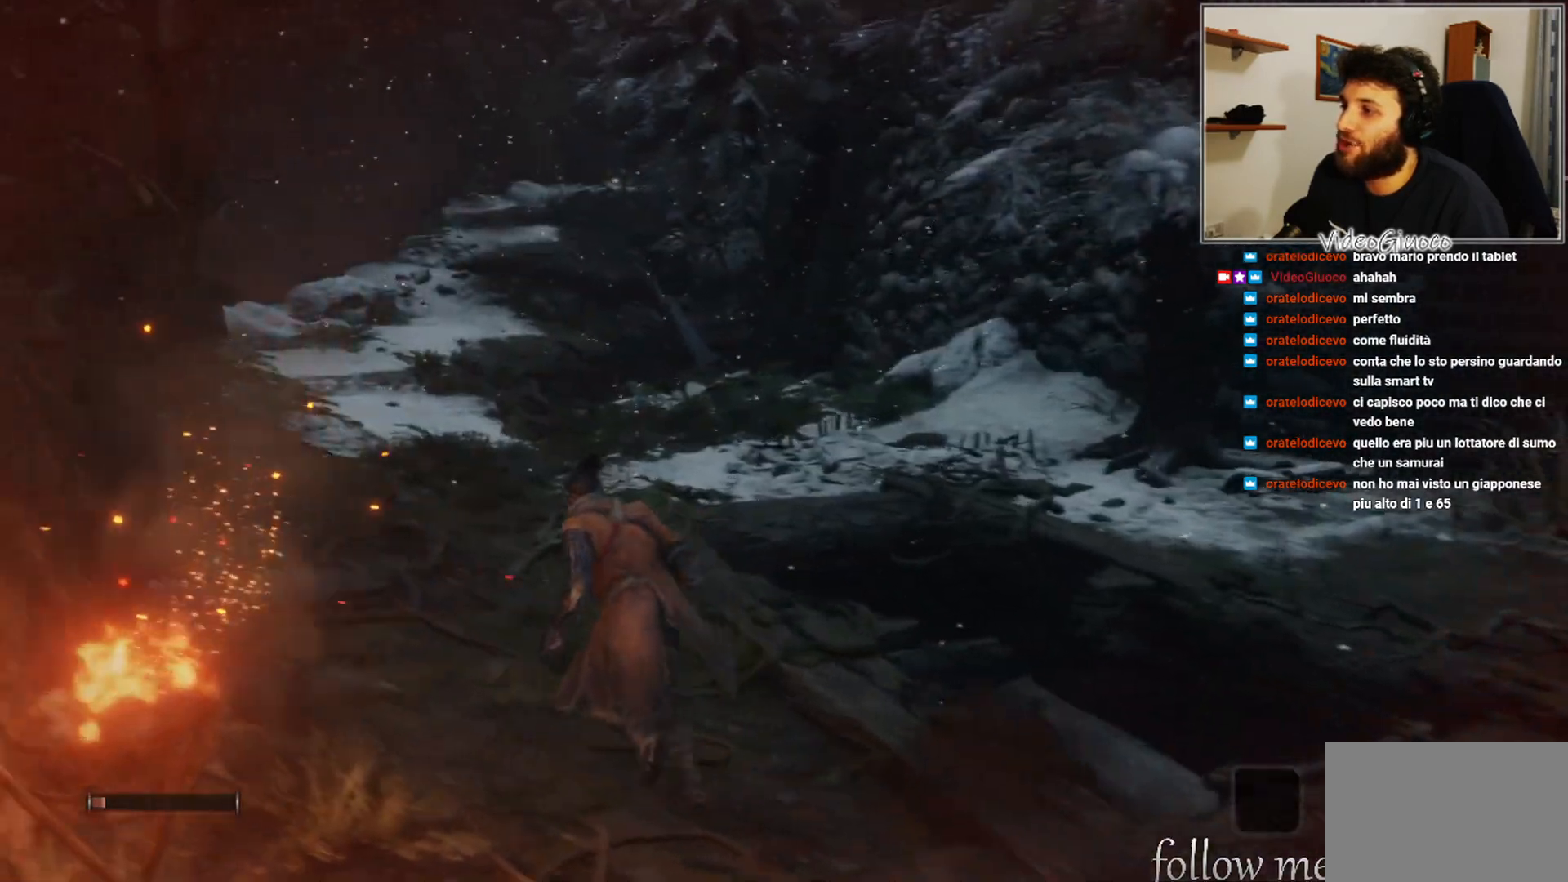
{"buttons": [], "left_stick": "up-left", "right_stick": "center", "events": []}
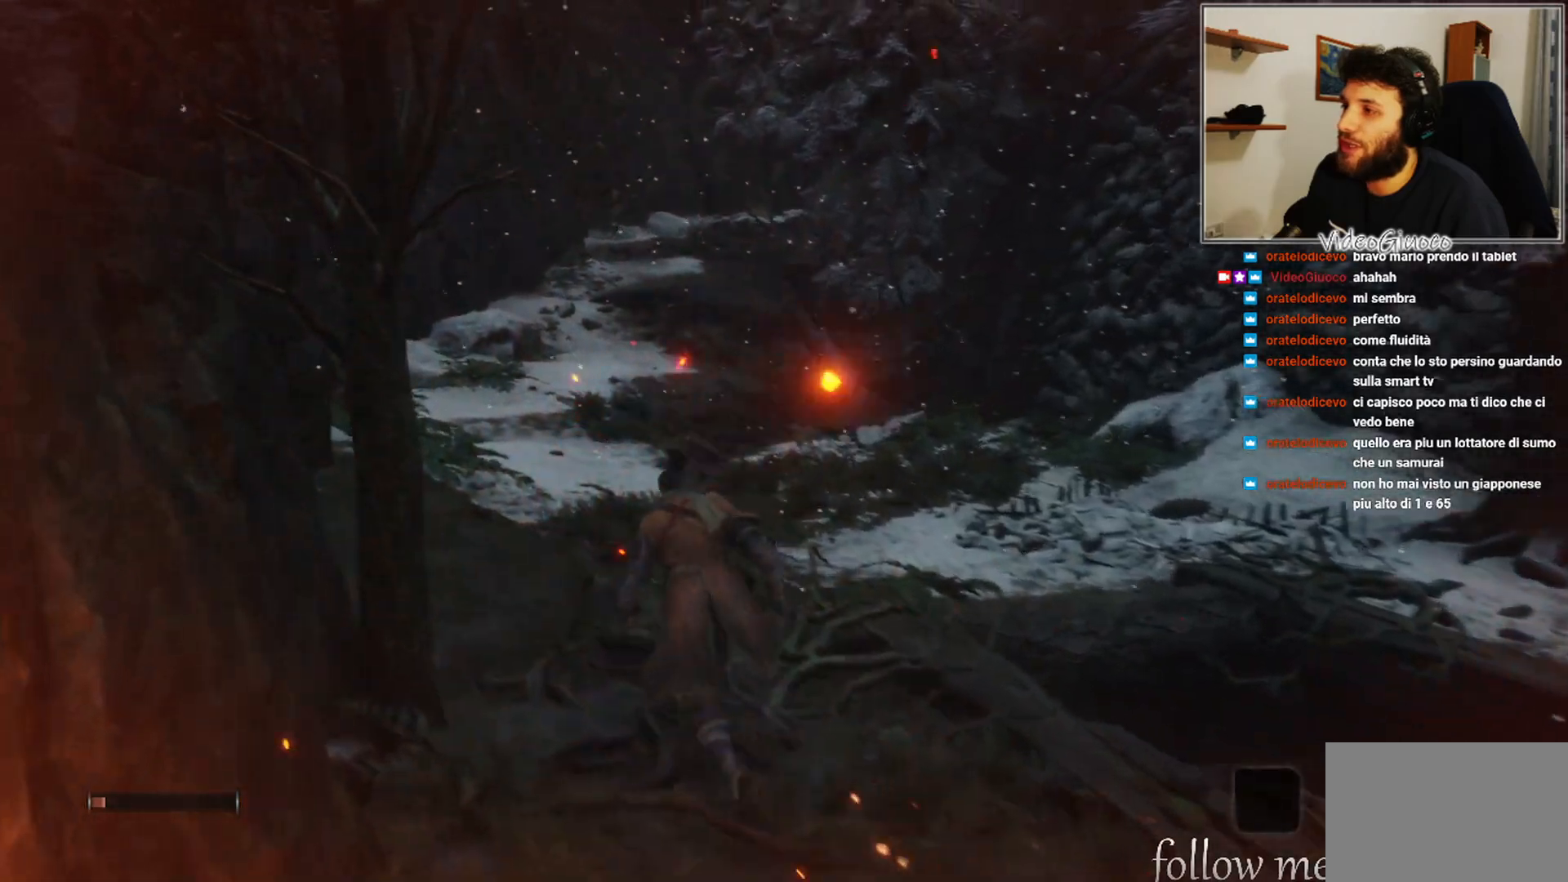
{"buttons": [], "left_stick": "up", "right_stick": "center", "events": [[133, "left_stick", "up"]]}
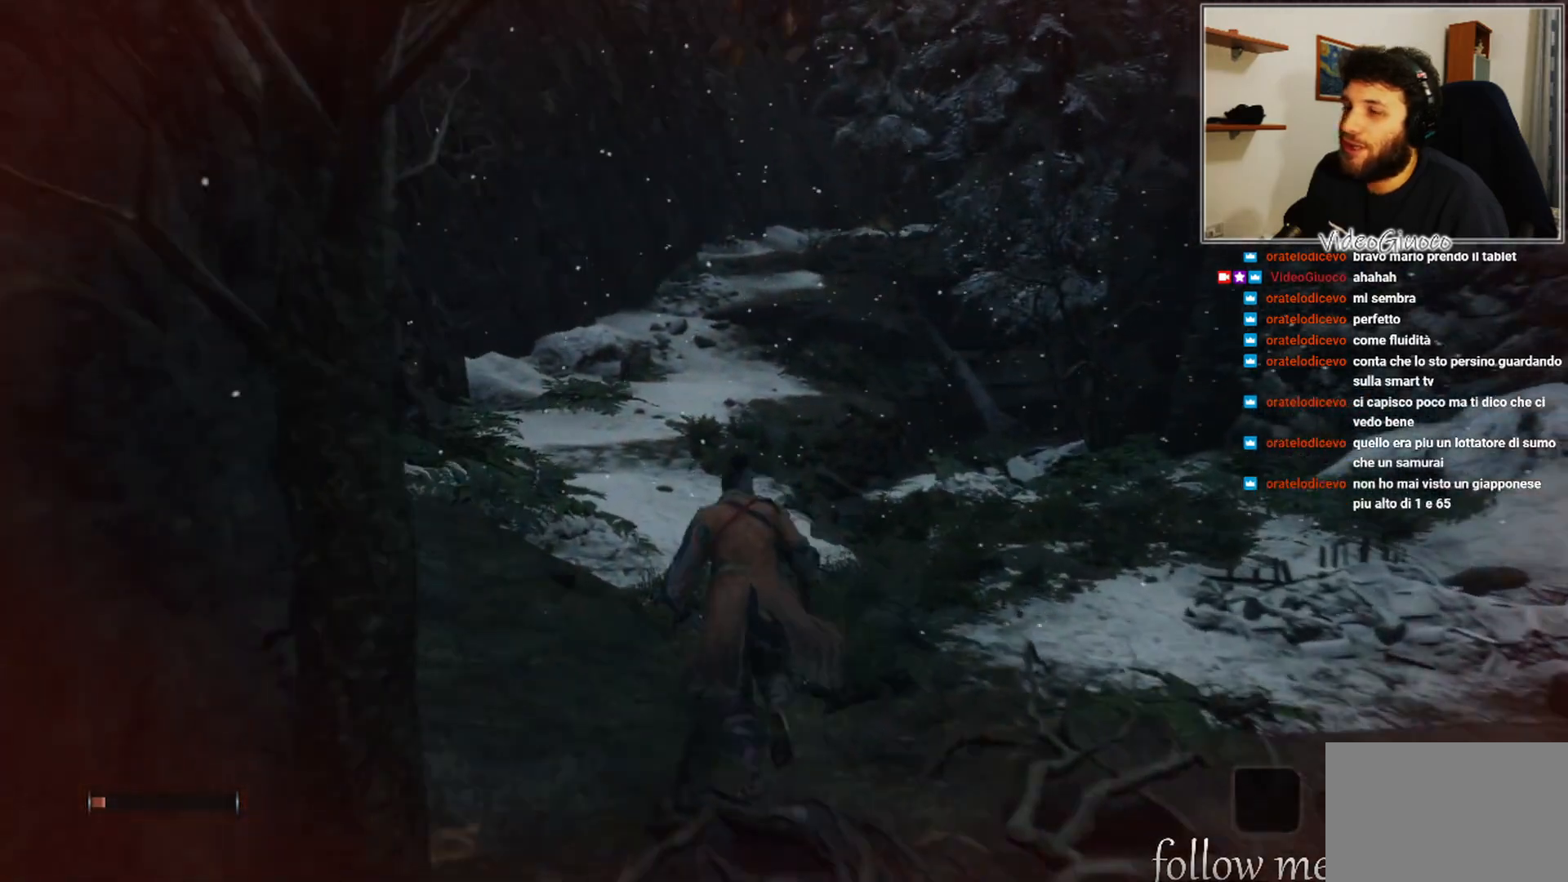
{"buttons": [], "left_stick": "up", "right_stick": "center", "events": []}
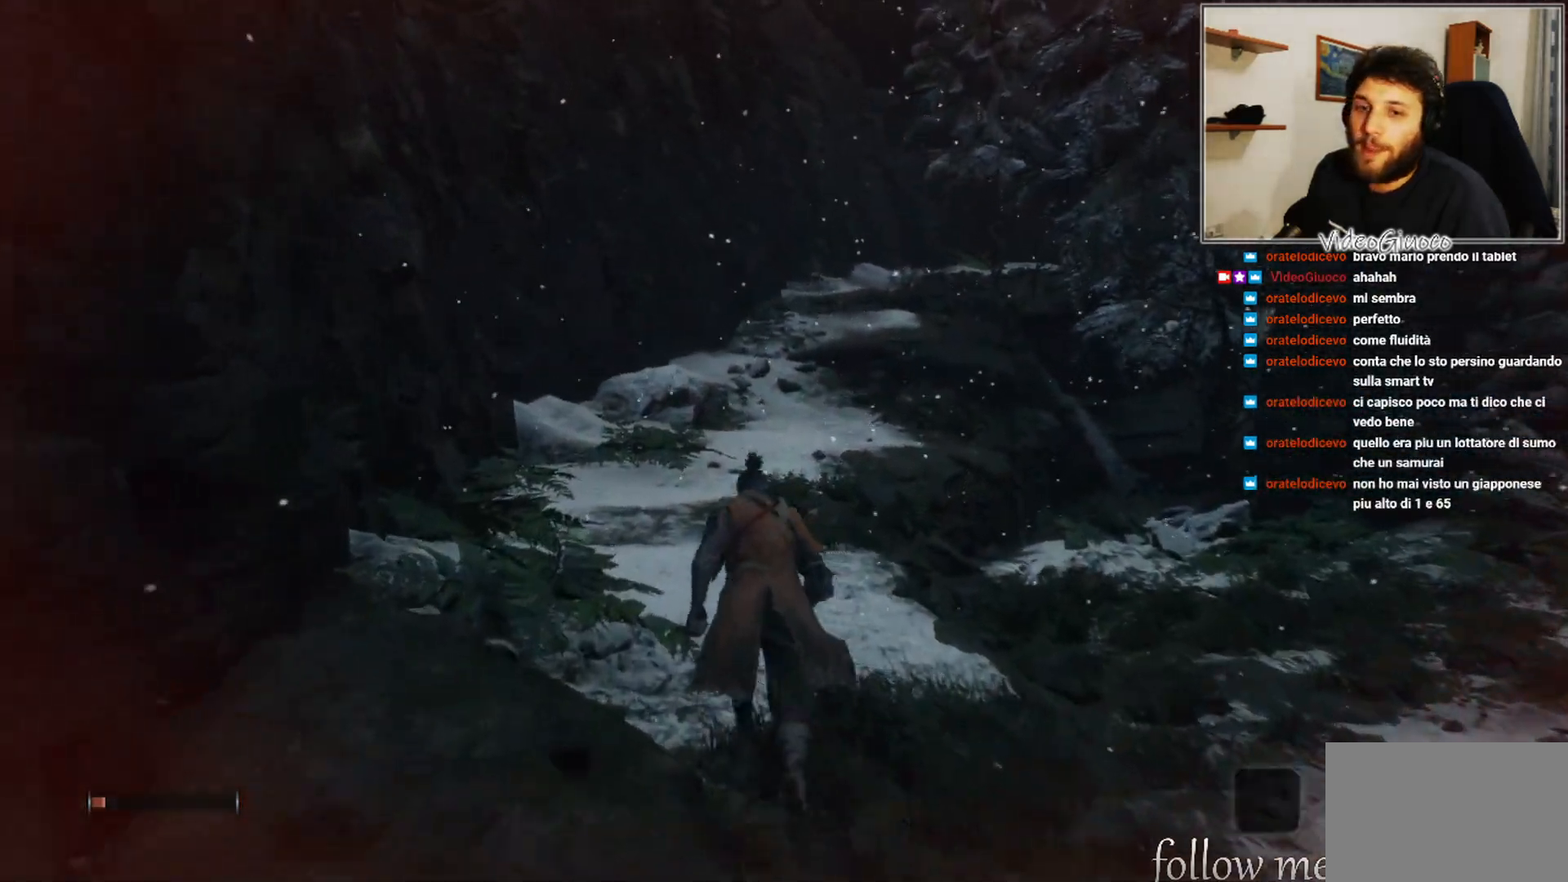
{"buttons": [], "left_stick": "up", "right_stick": "right", "events": [[350, "right_stick", "right"]]}
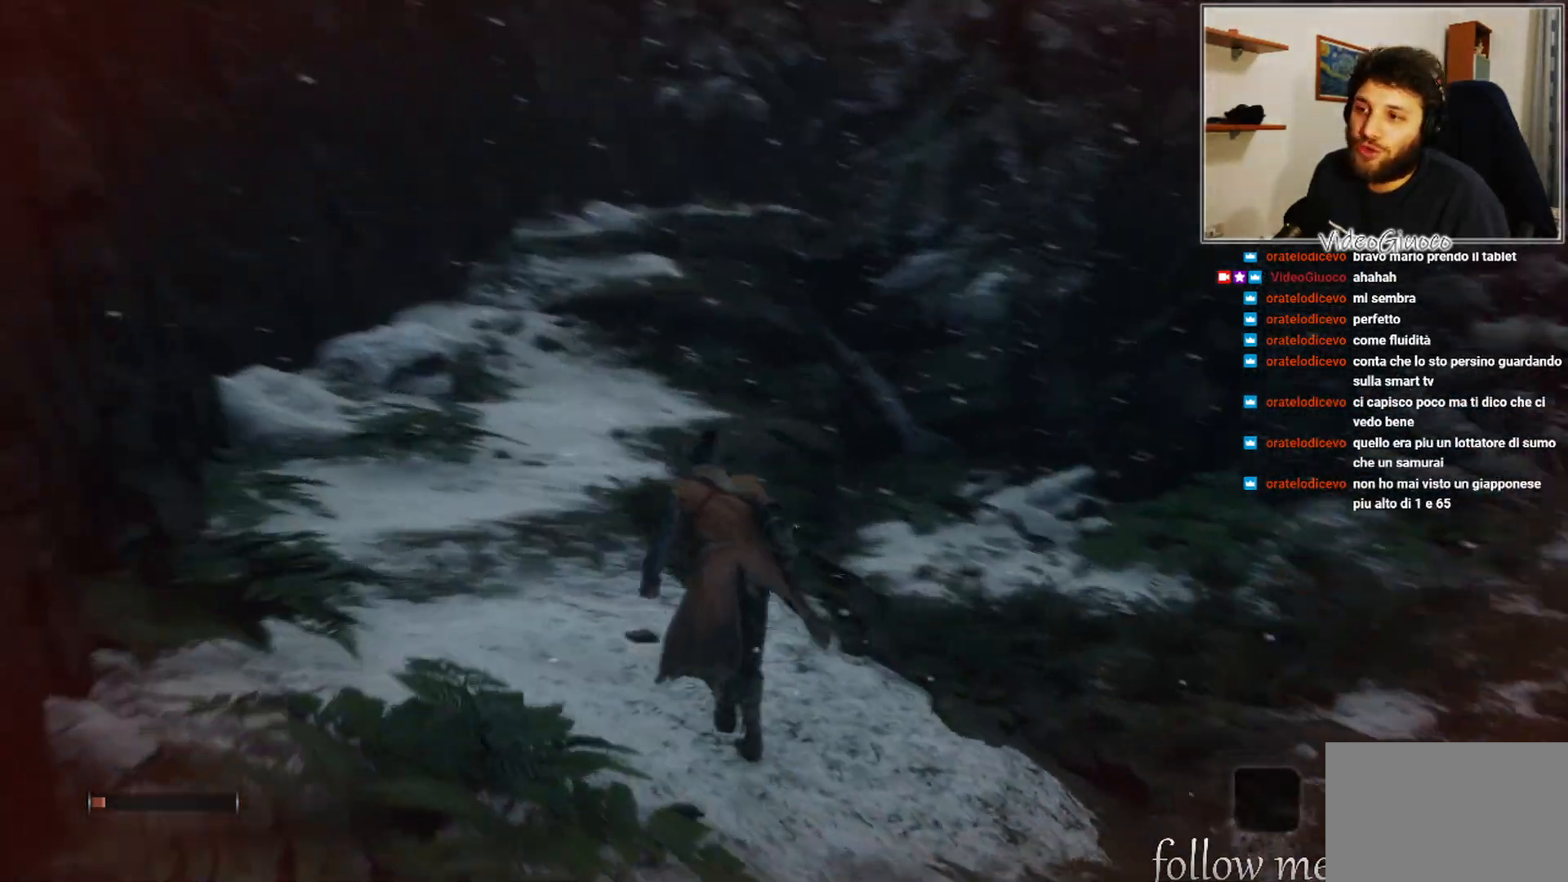
{"buttons": [], "left_stick": "up", "right_stick": "center", "events": [[50, "right_stick", "center"]]}
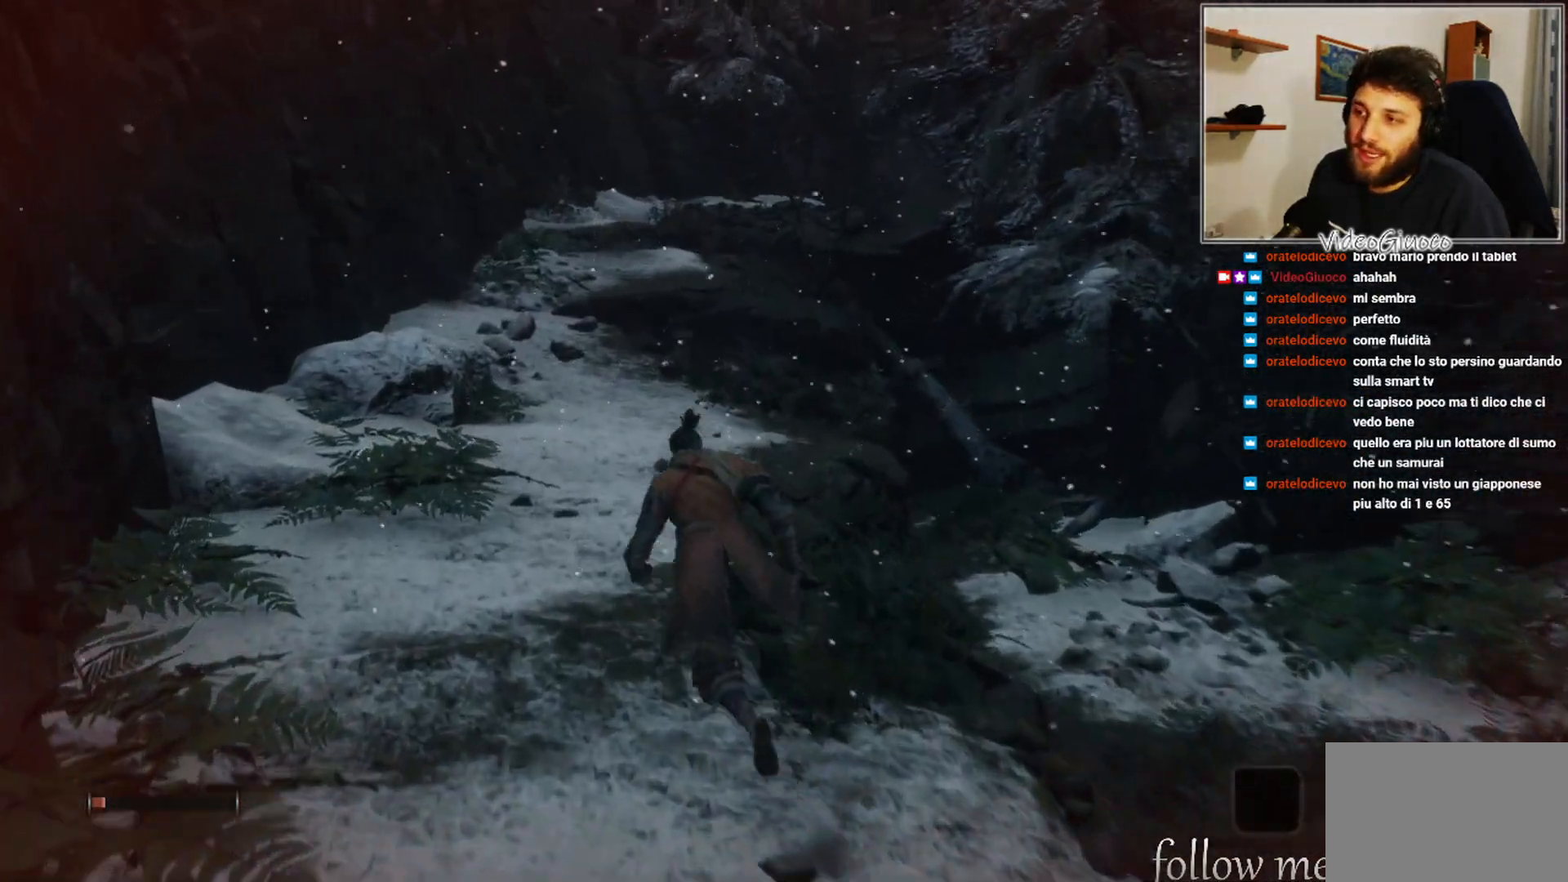
{"buttons": [], "left_stick": "up", "right_stick": "center", "events": [[133, "right_stick", "right"], [200, "right_stick", "down-right"], [317, "right_stick", "center"]]}
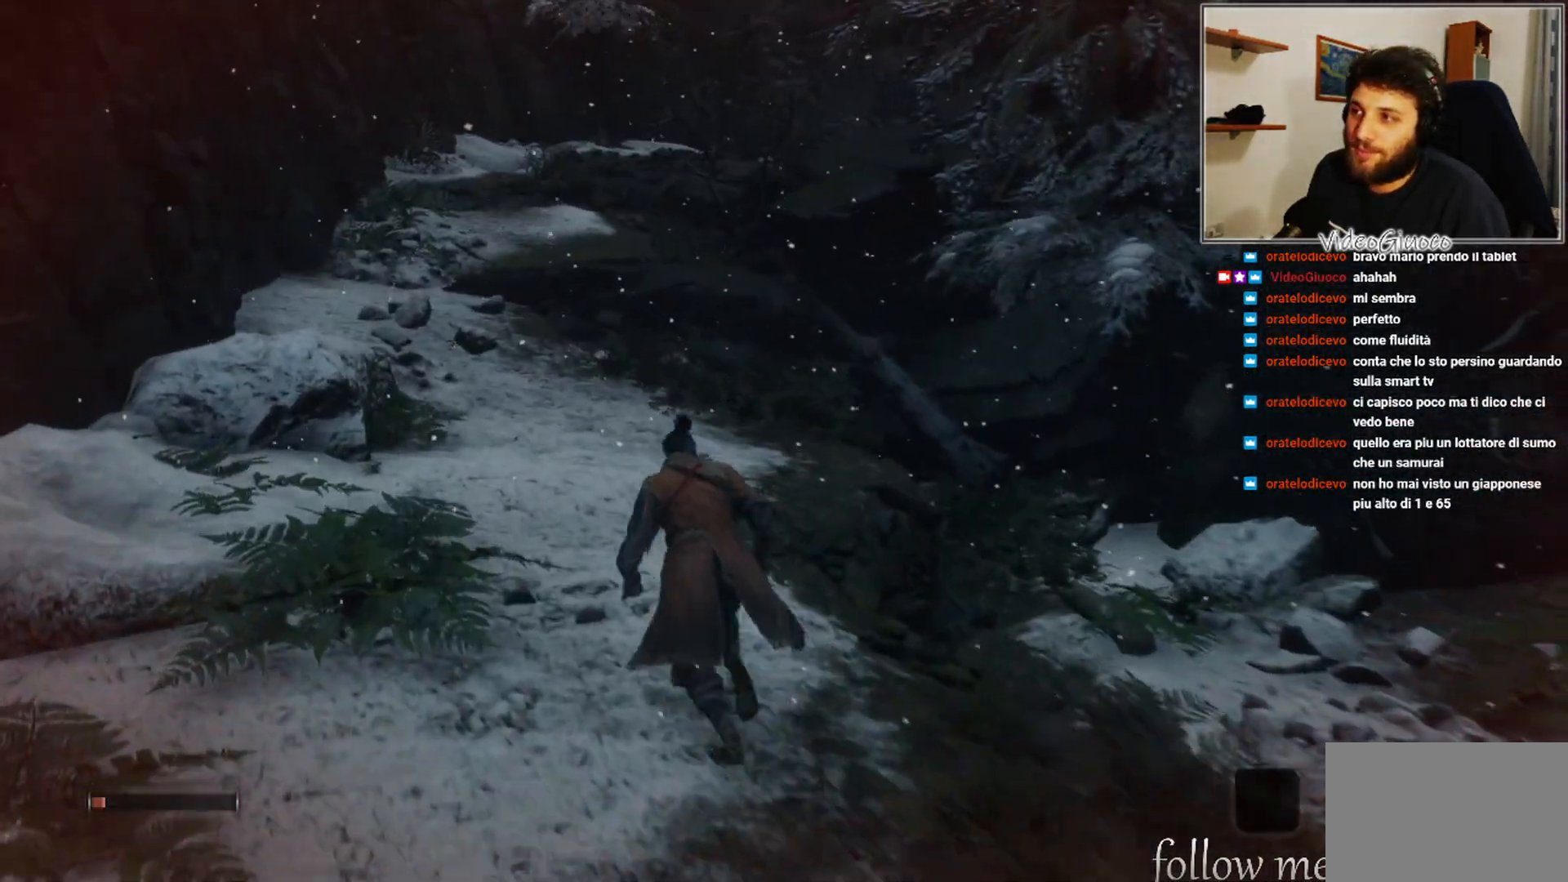
{"buttons": [], "left_stick": "up", "right_stick": "center", "events": []}
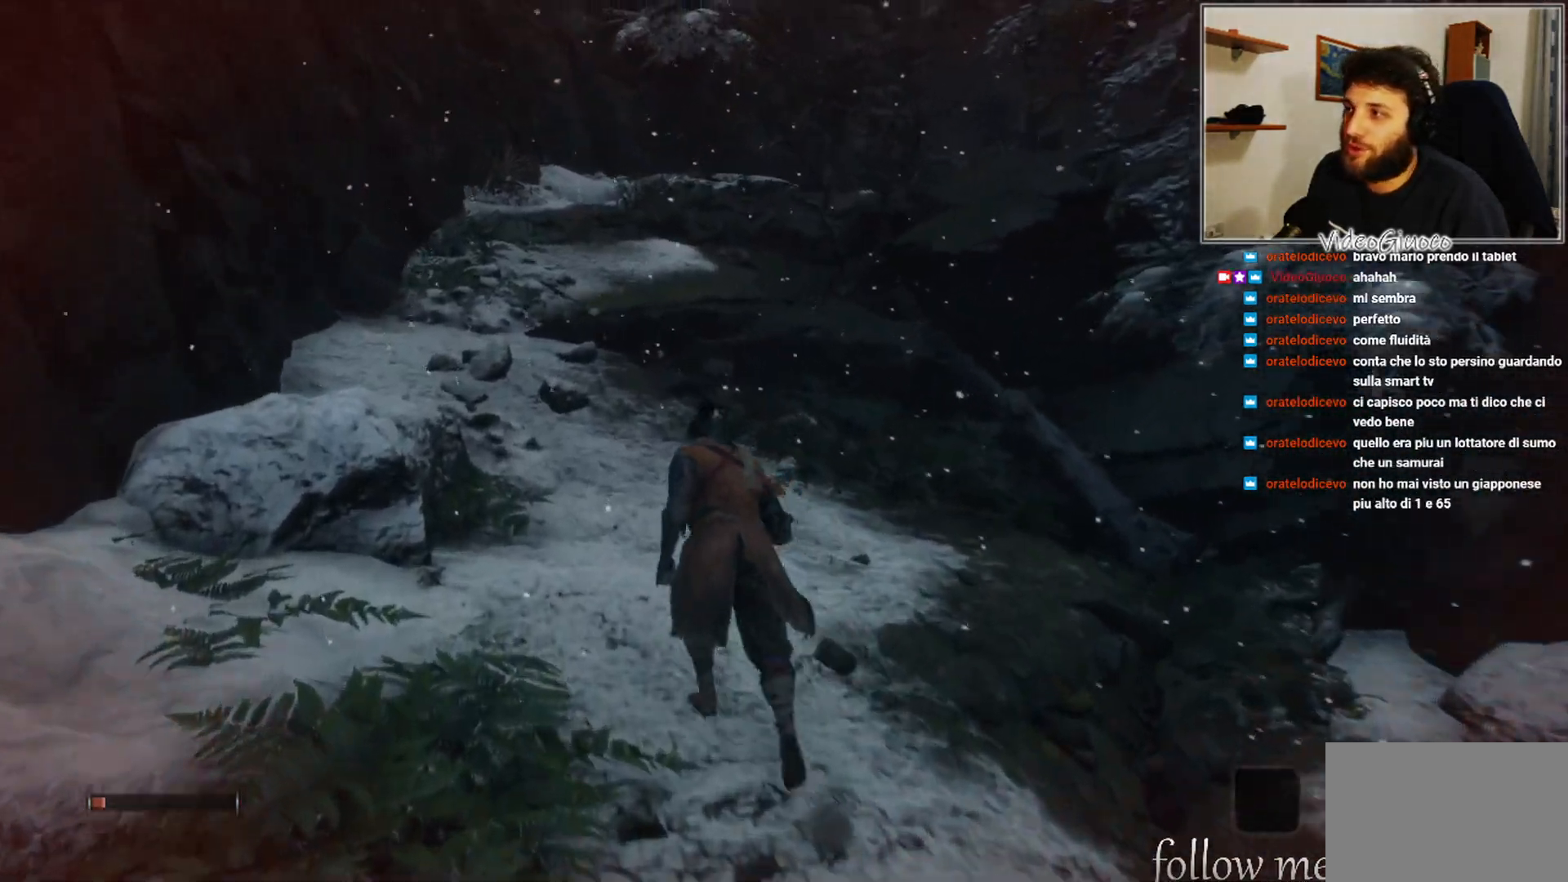
{"buttons": [], "left_stick": "up", "right_stick": "down-right", "events": [[150, "right_stick", "right"], [267, "right_stick", "center"], [400, "right_stick", "down-right"]]}
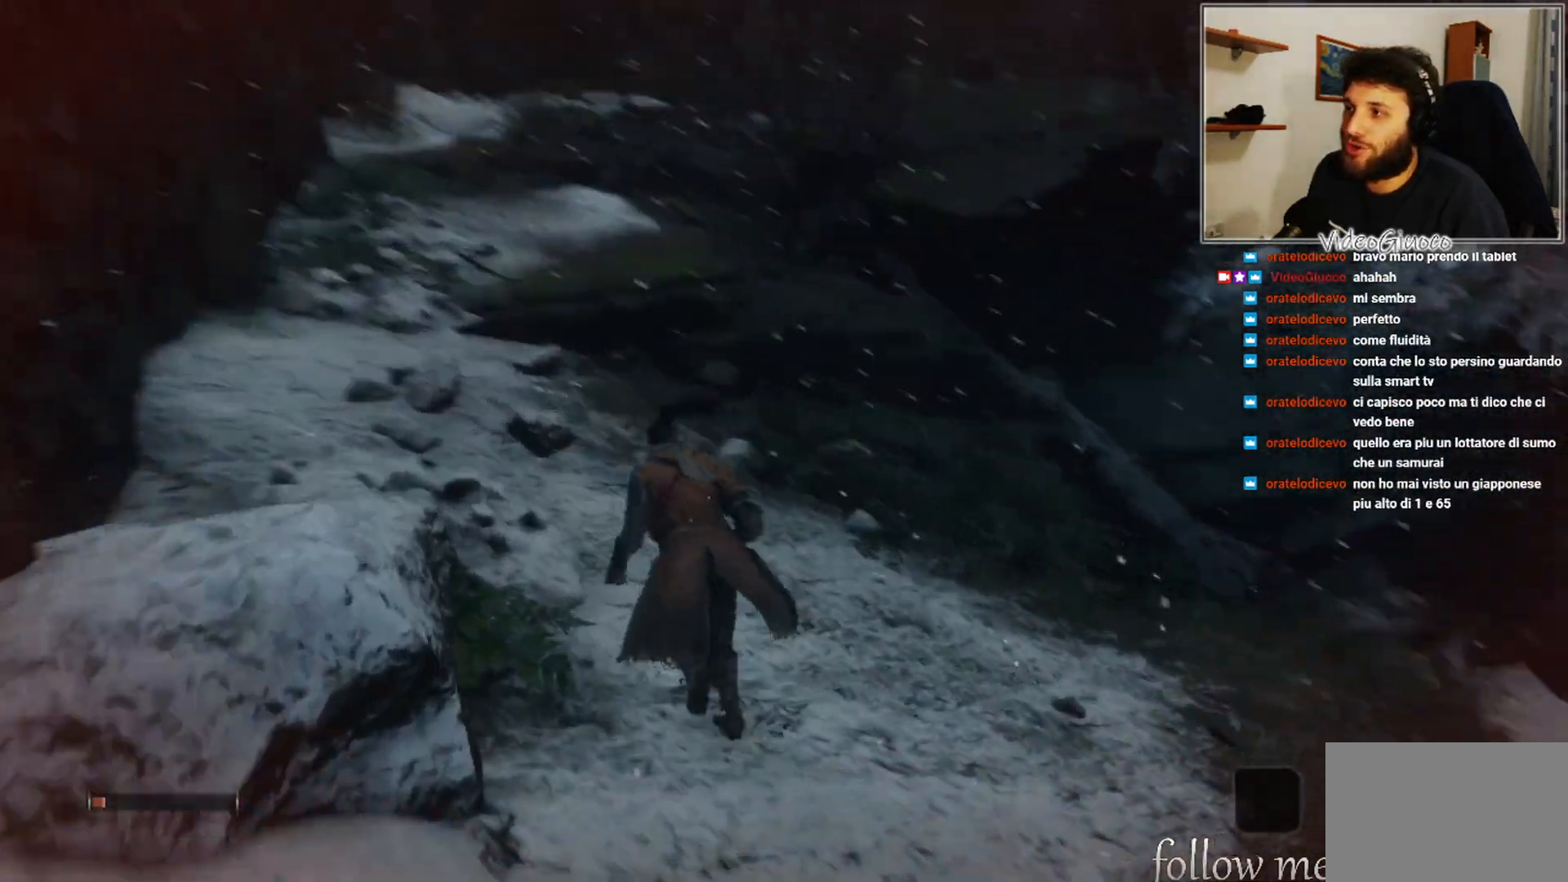
{"buttons": [], "left_stick": "up", "right_stick": "center", "events": [[117, "right_stick", "center"]]}
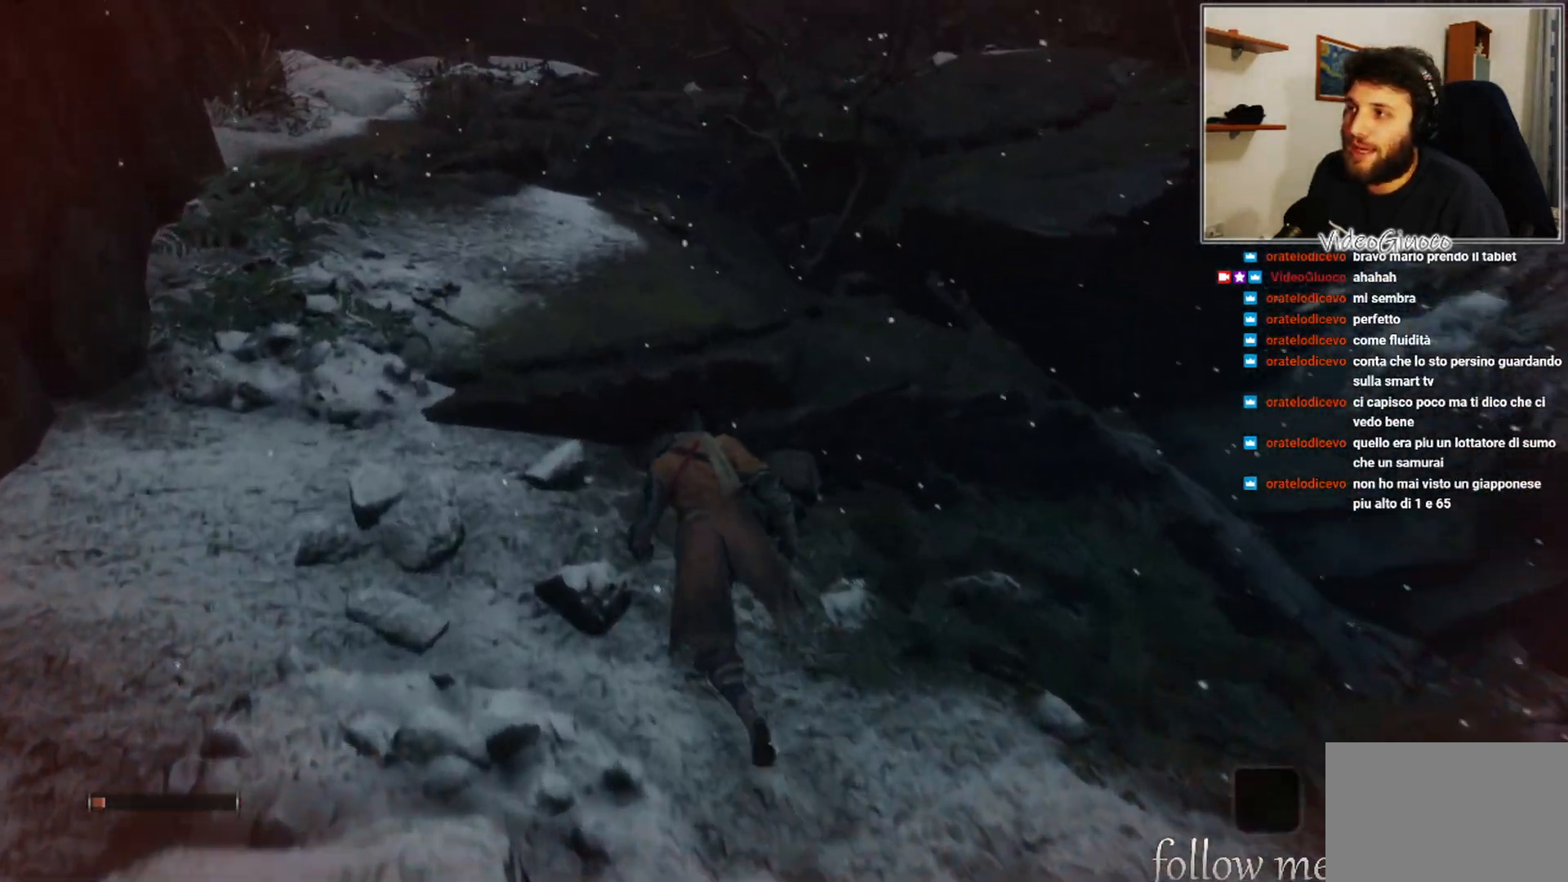
{"buttons": [], "left_stick": "up", "right_stick": "center", "events": [[250, "A", "down"], [400, "A", "up"]]}
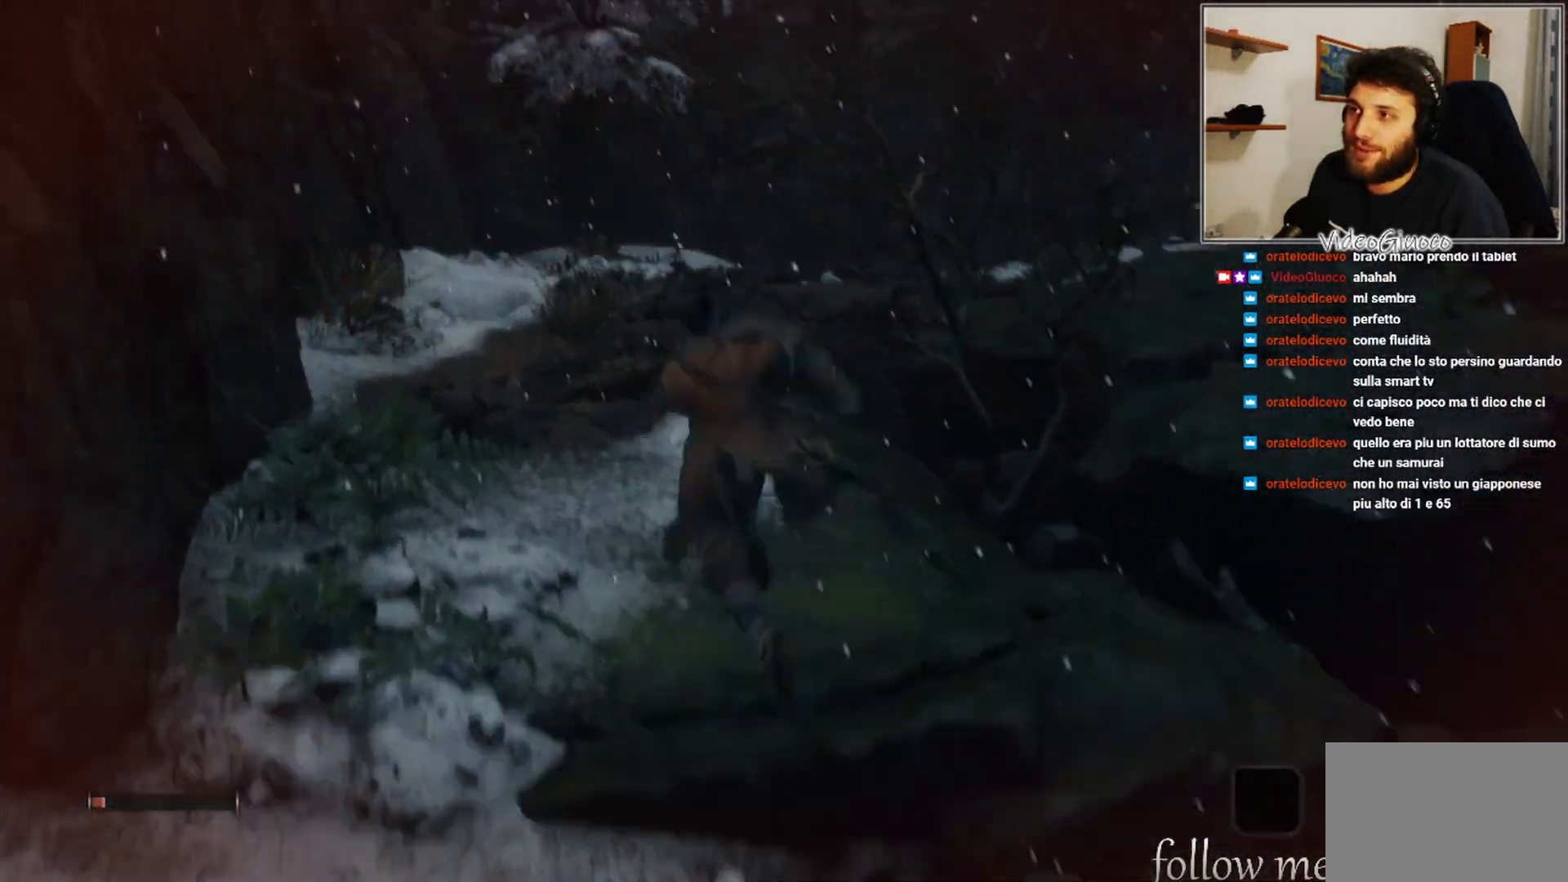
{"buttons": [], "left_stick": "up", "right_stick": "down-right", "events": [[367, "right_stick", "down-right"]]}
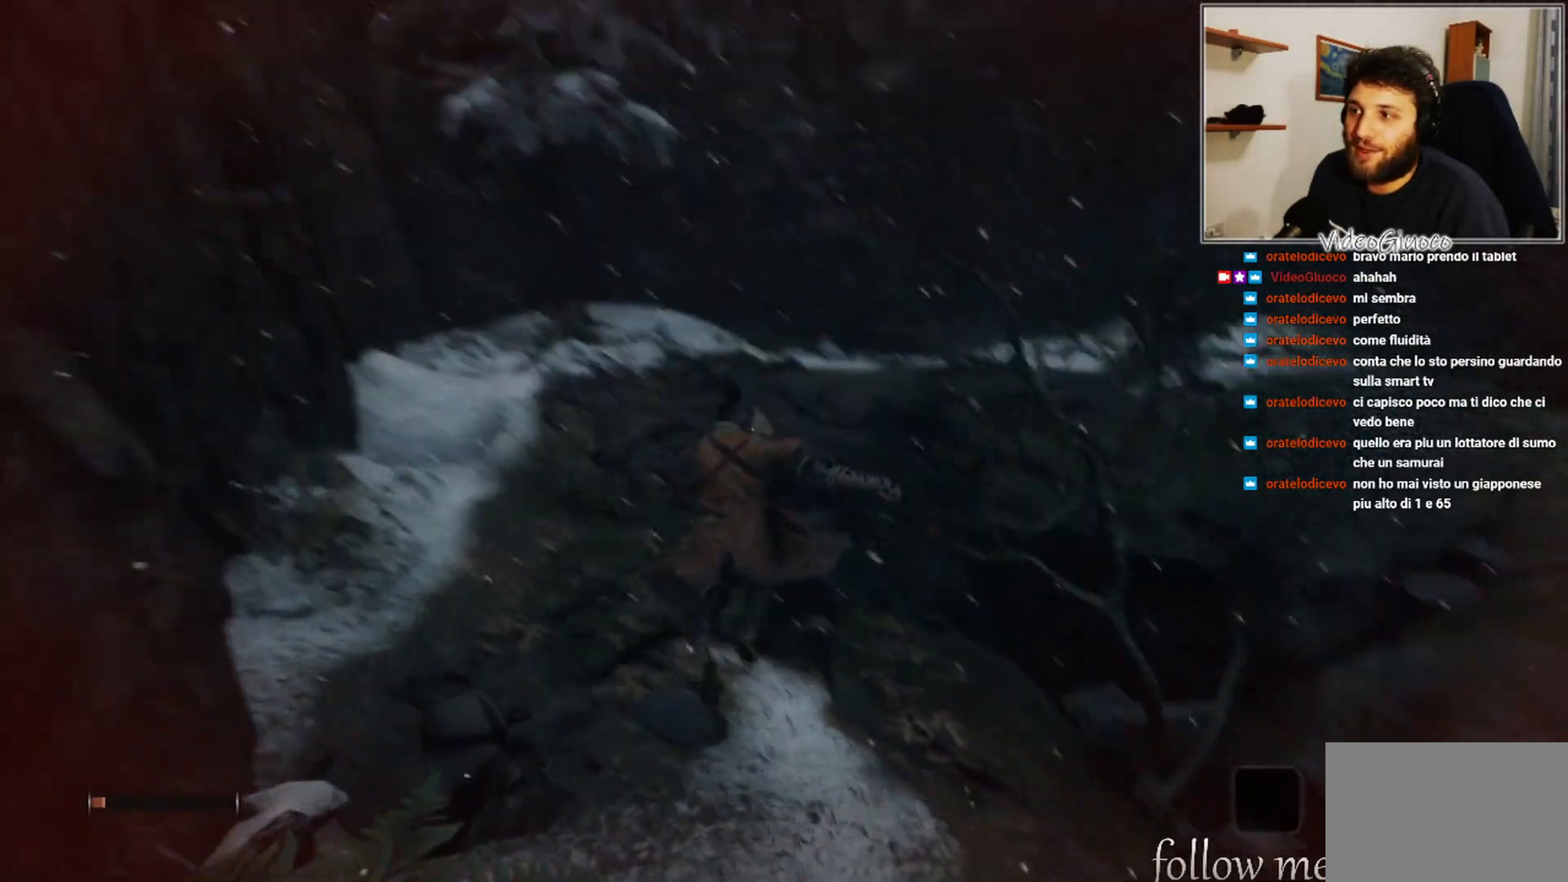
{"buttons": ["A"], "left_stick": "up-left", "right_stick": "center", "events": [[117, "right_stick", "center"], [183, "left_stick", "up-left"], [433, "A", "down"]]}
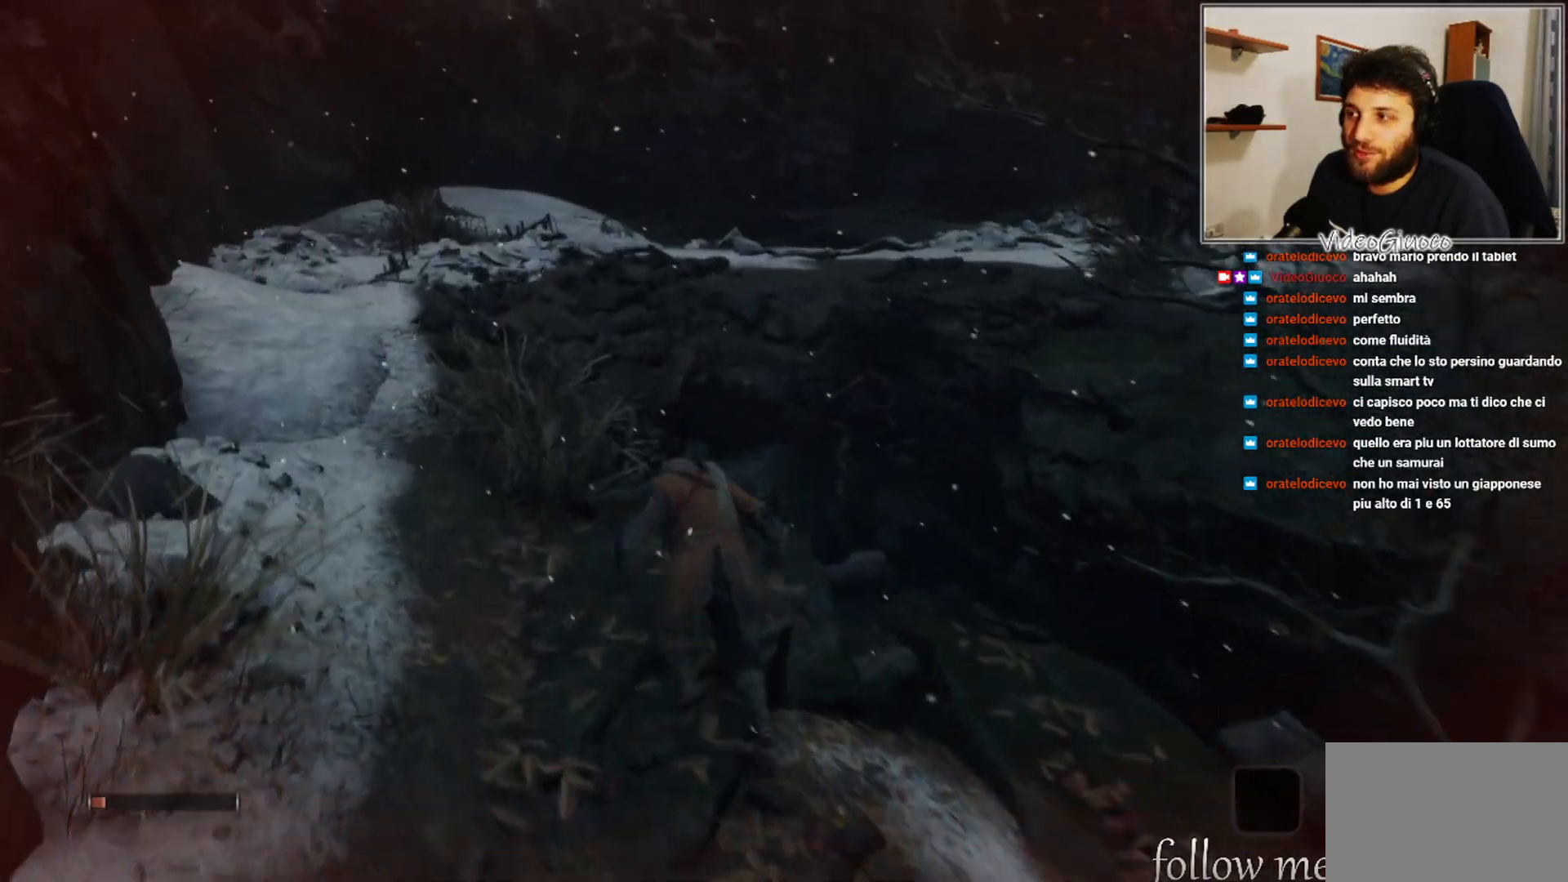
{"buttons": [], "left_stick": "up-left", "right_stick": "center", "events": [[133, "A", "up"]]}
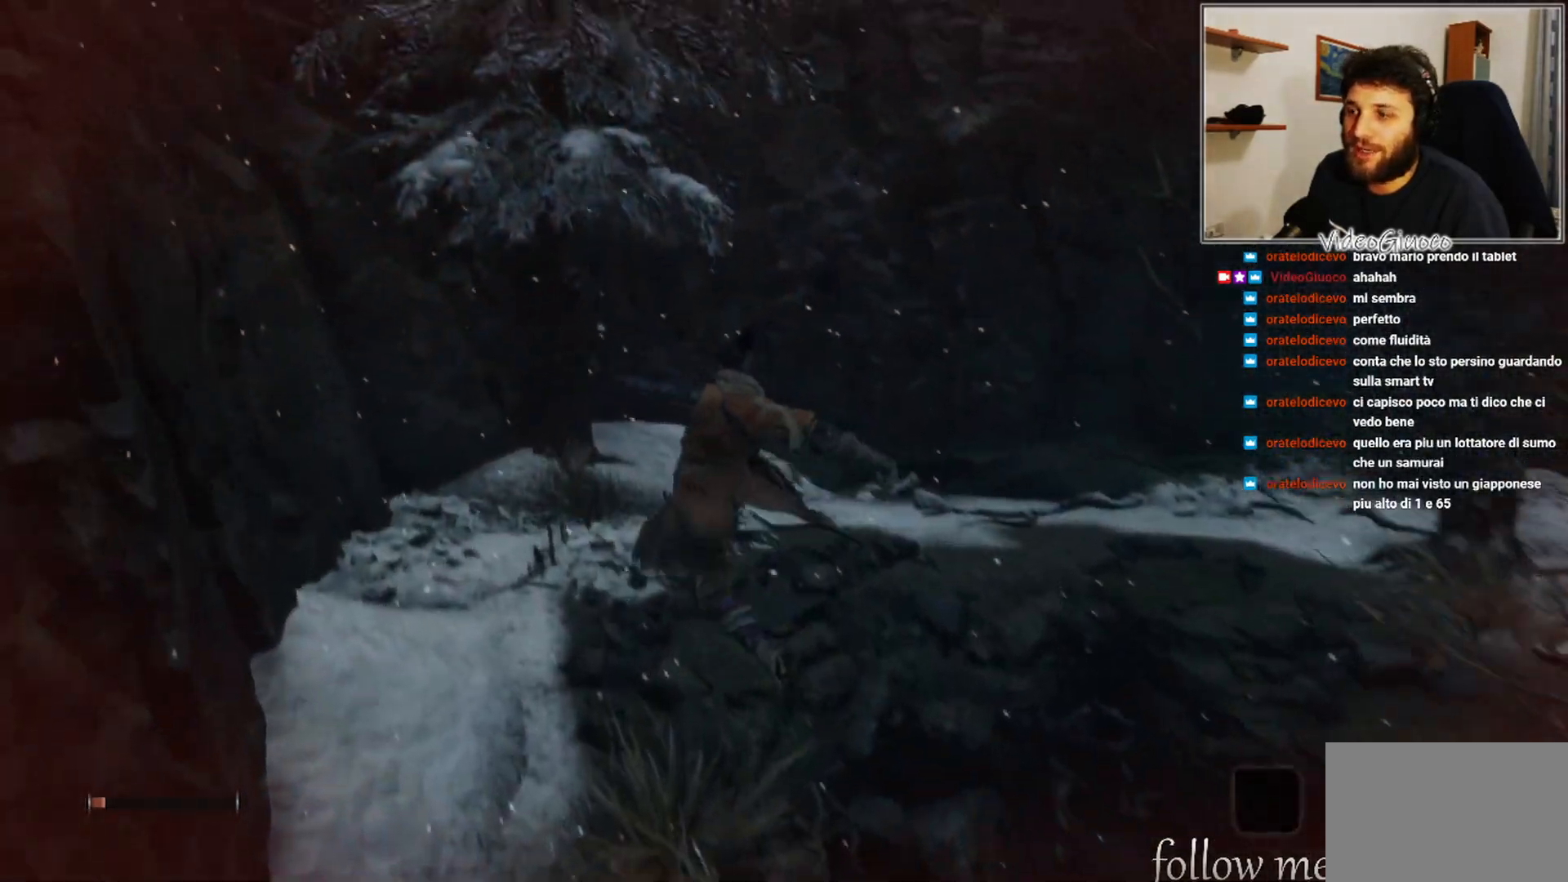
{"buttons": [], "left_stick": "up-left", "right_stick": "down-right", "events": [[283, "right_stick", "right"], [400, "right_stick", "down-right"]]}
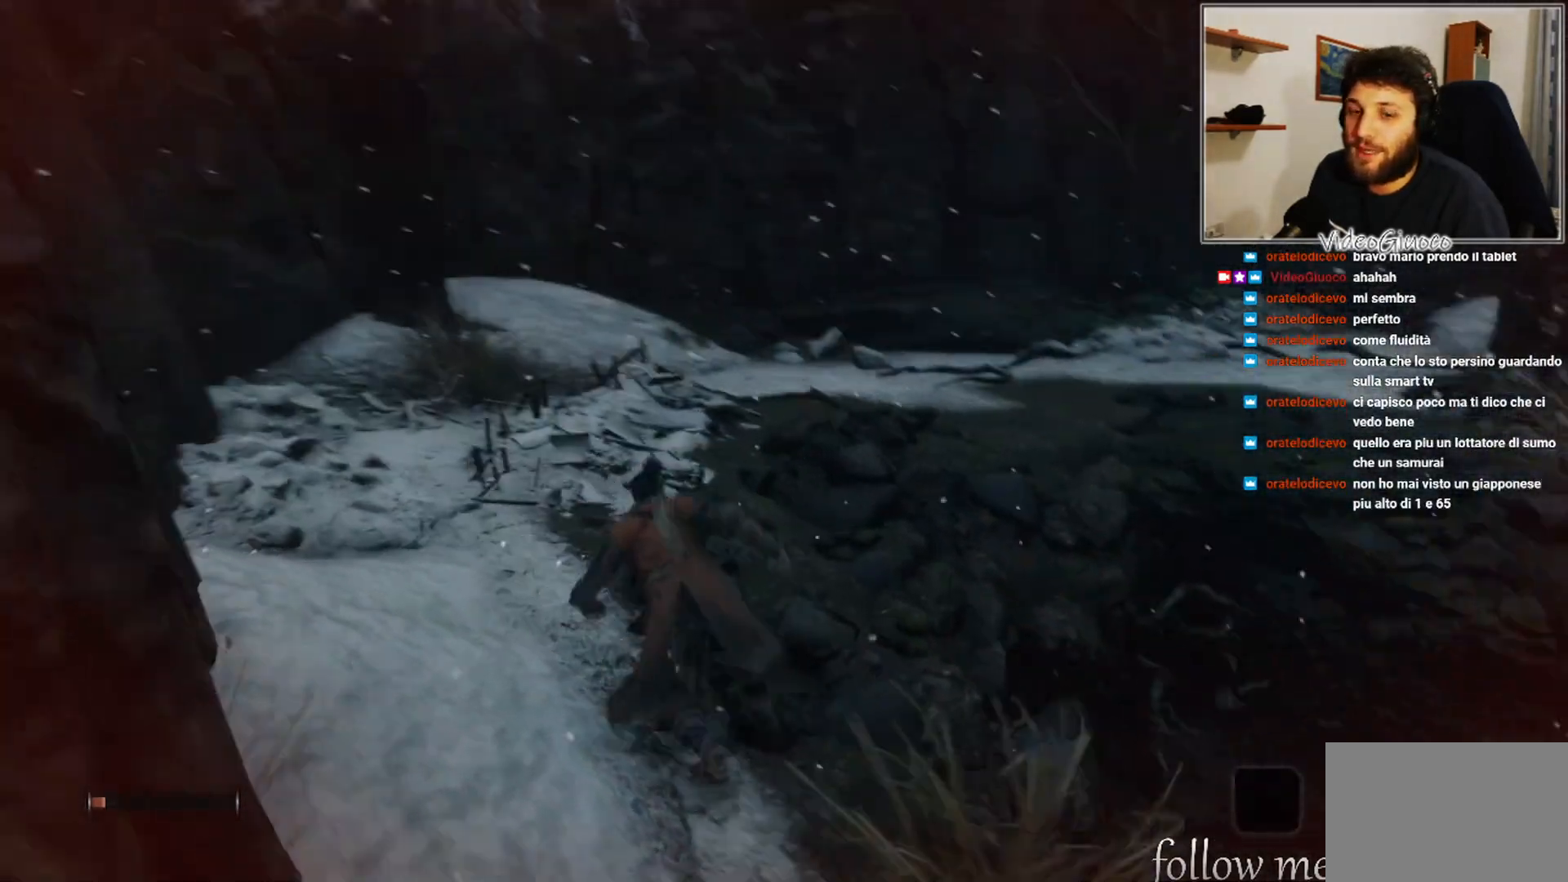
{"buttons": [], "left_stick": "up", "right_stick": "right", "events": [[50, "right_stick", "center"], [150, "left_stick", "up"], [450, "right_stick", "right"]]}
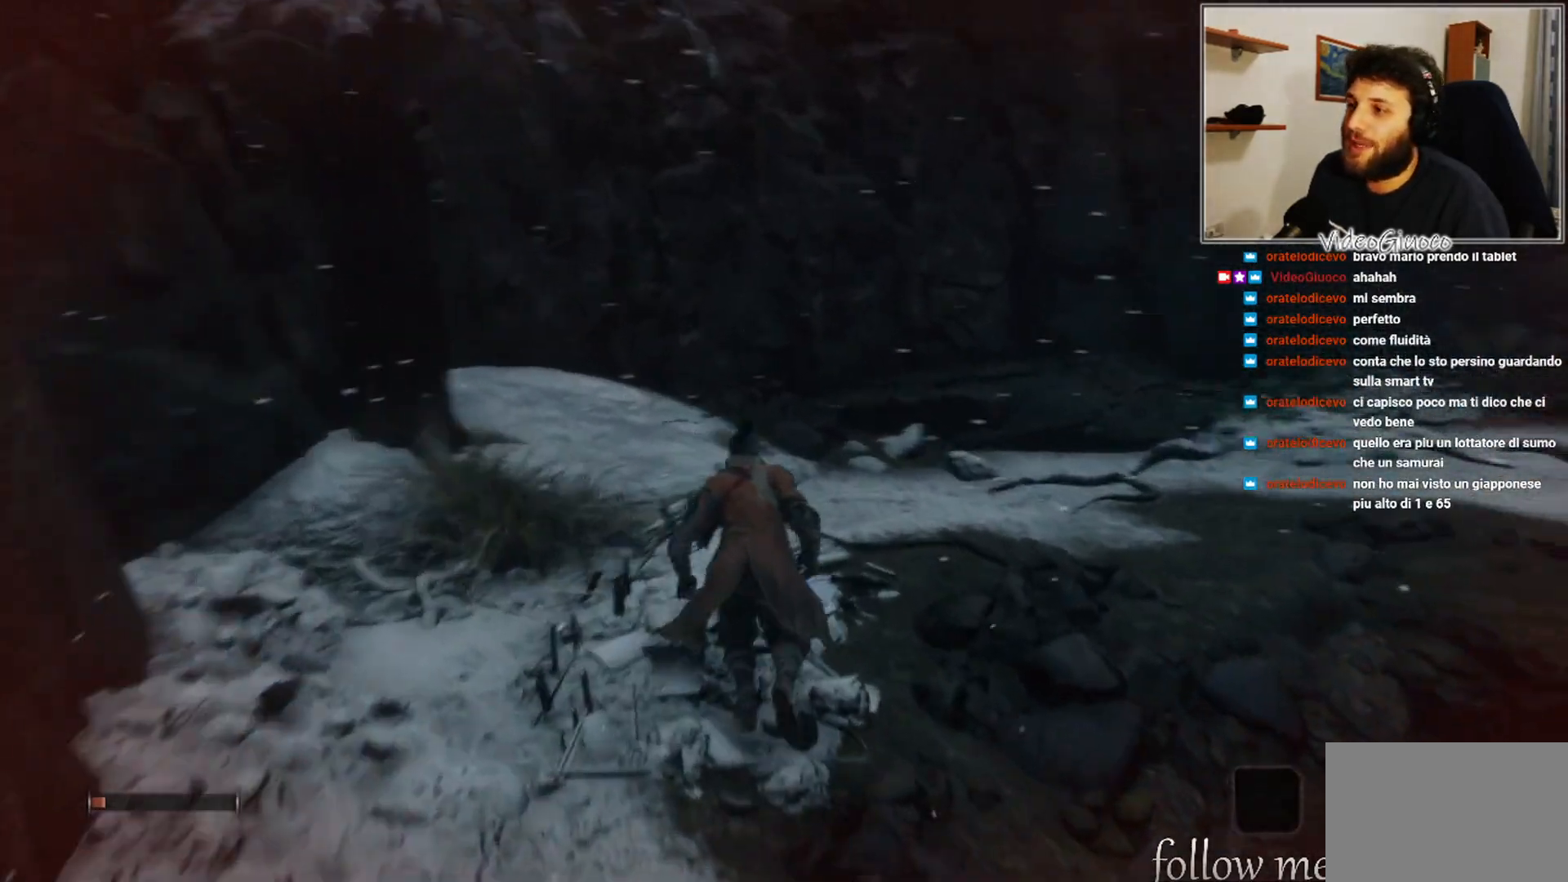
{"buttons": [], "left_stick": "up", "right_stick": "center", "events": [[367, "right_stick", "center"]]}
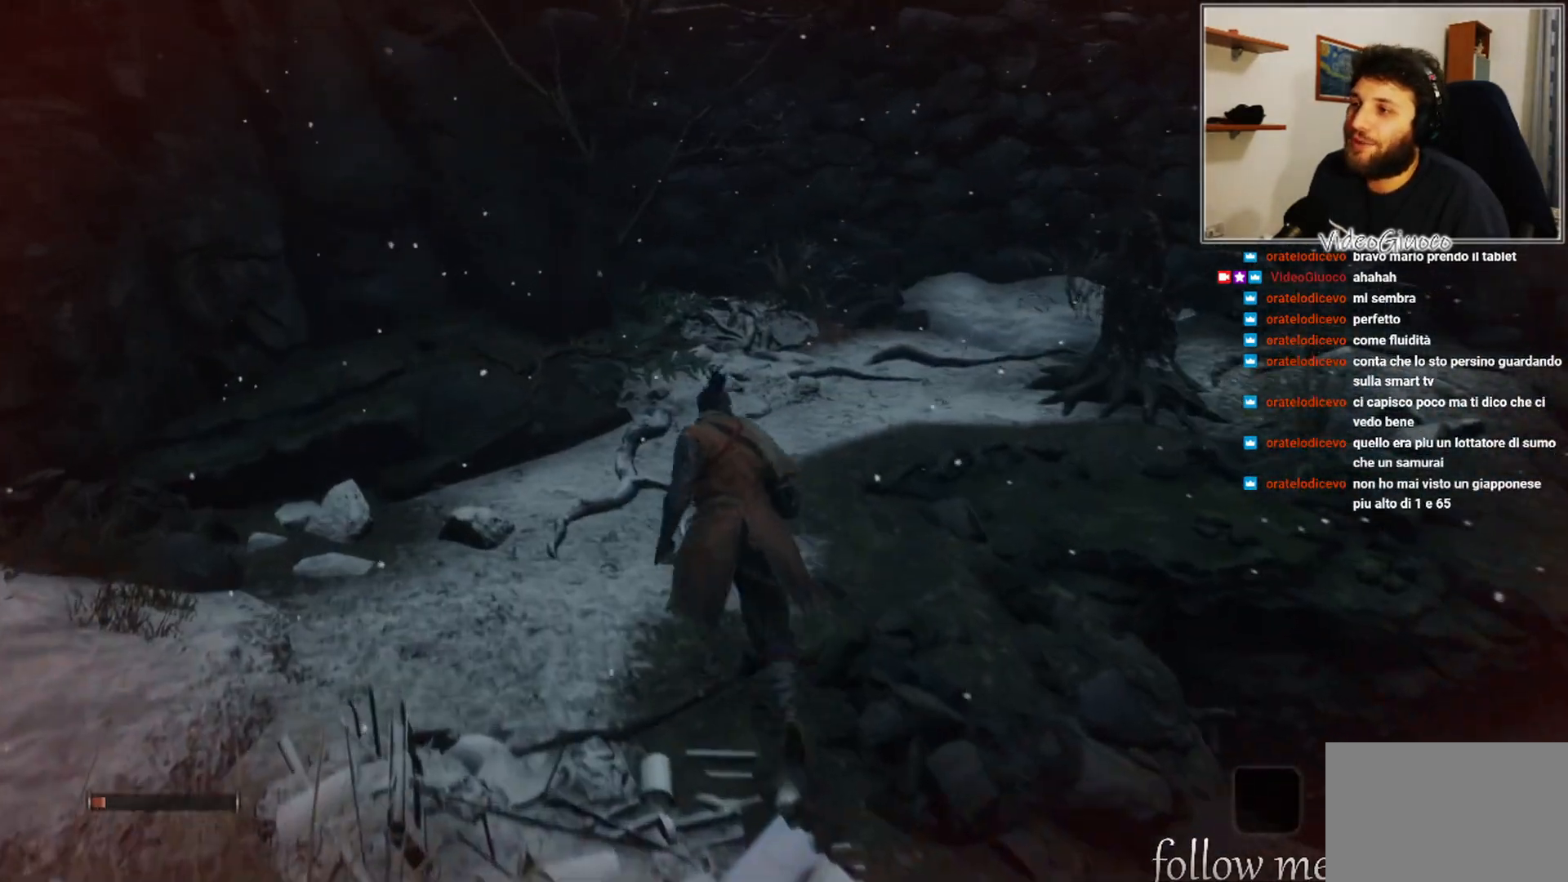
{"buttons": [], "left_stick": "center", "right_stick": "right", "events": [[150, "left_stick", "center"], [483, "right_stick", "right"]]}
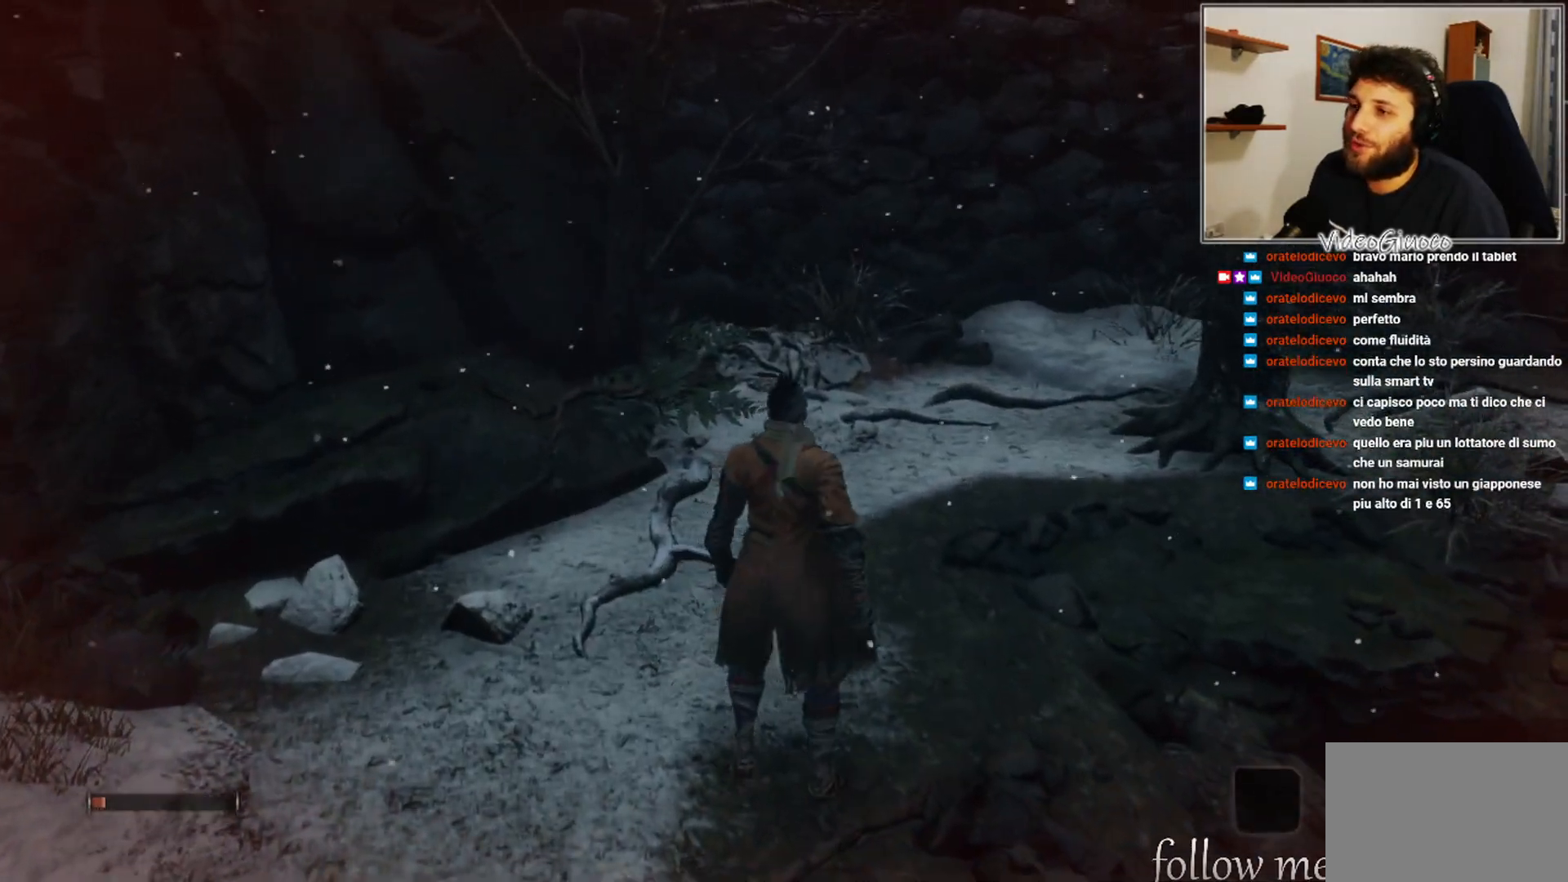
{"buttons": [], "left_stick": "center", "right_stick": "center", "events": [[417, "right_stick", "center"]]}
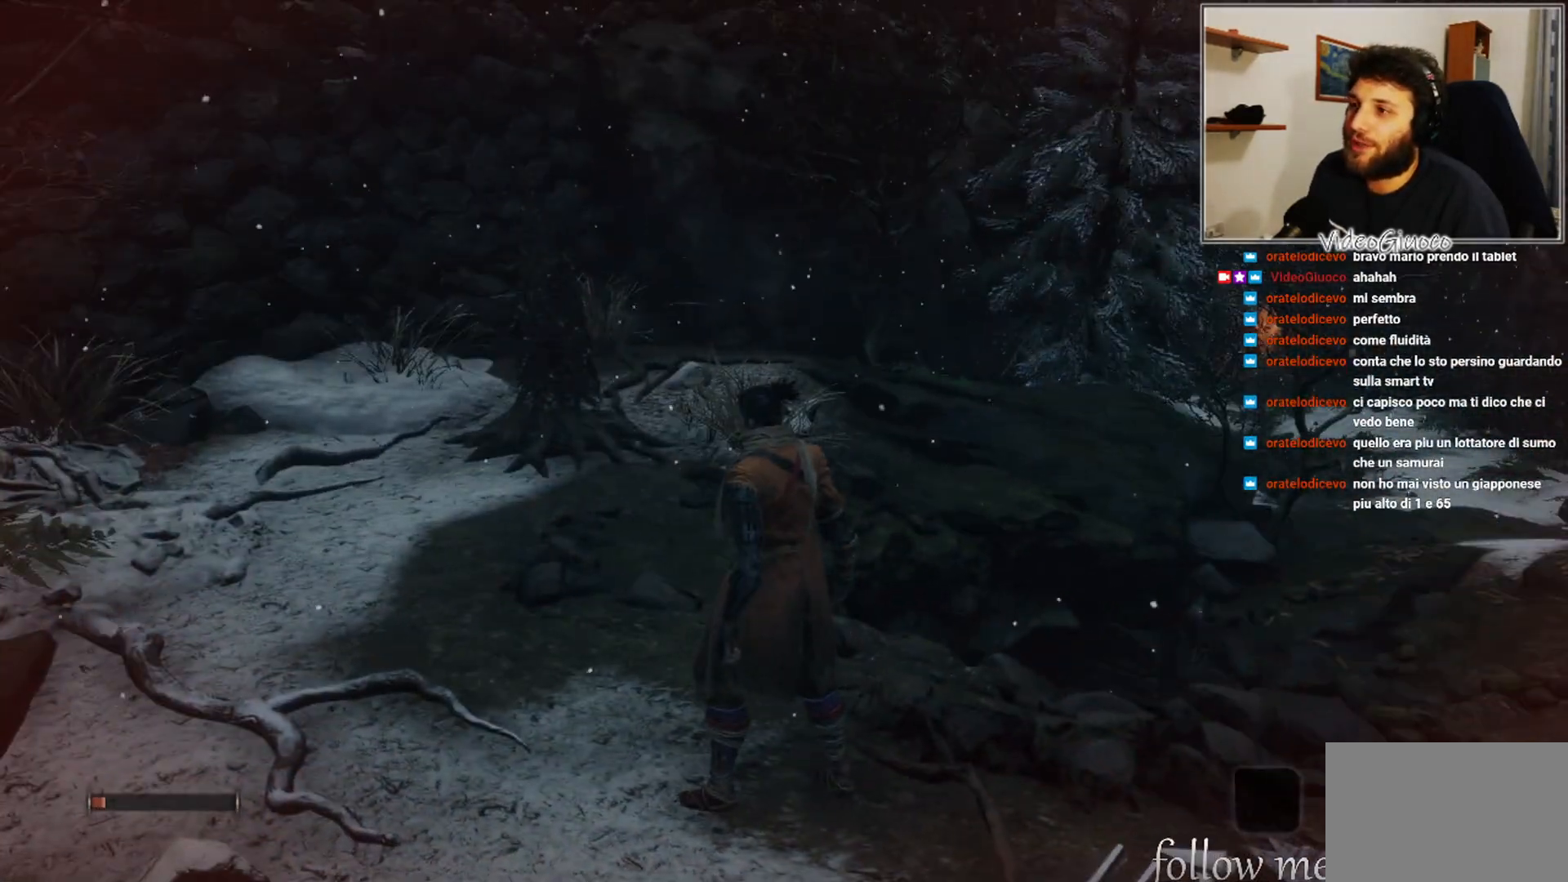
{"buttons": [], "left_stick": "center", "right_stick": "center", "events": []}
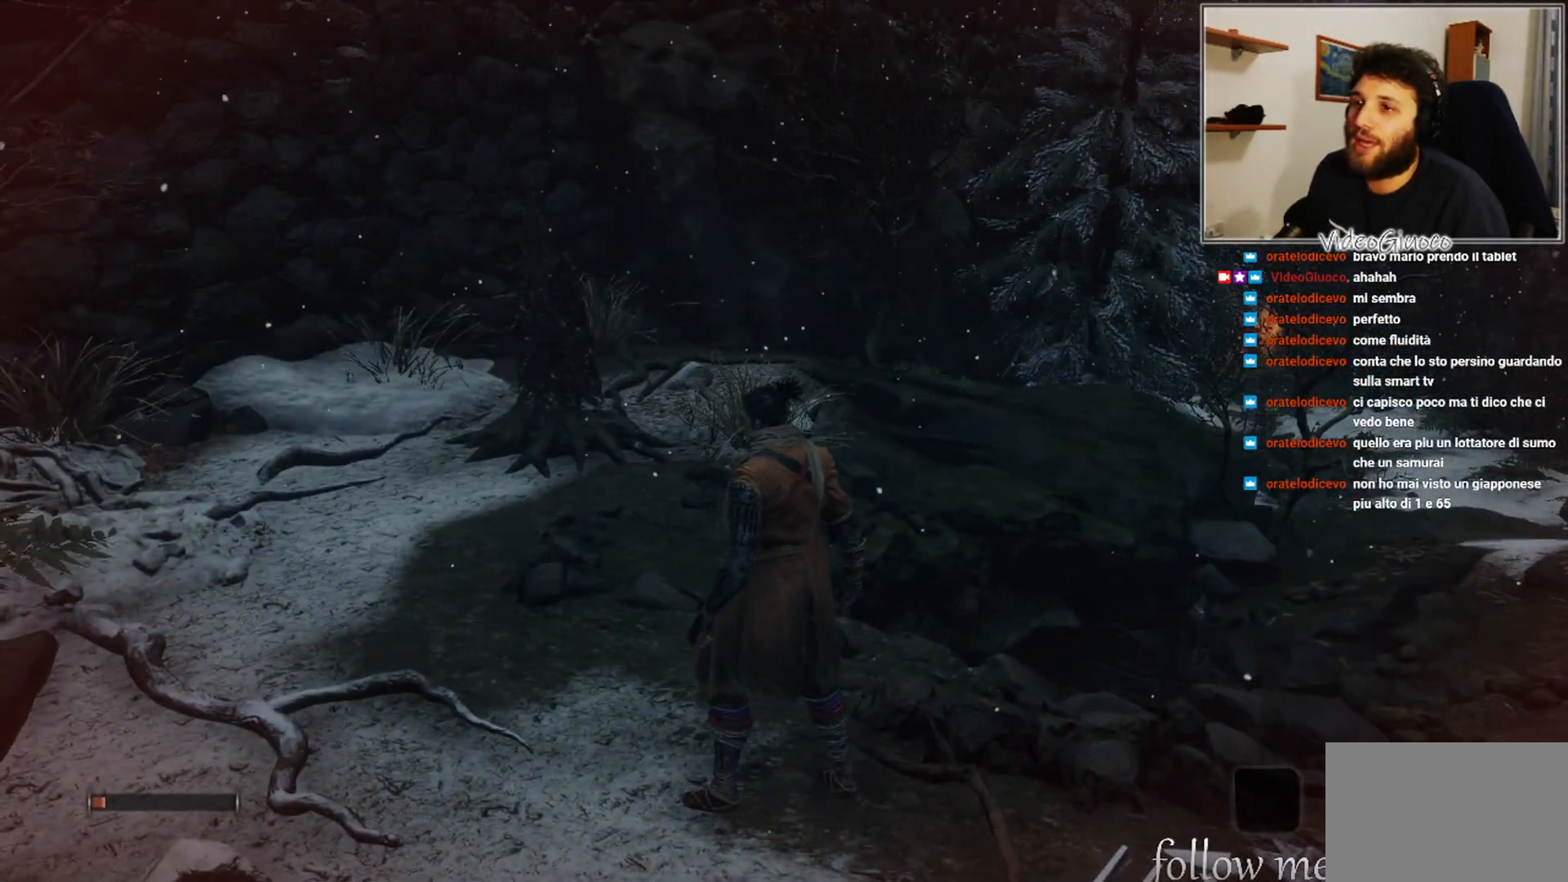
{"buttons": [], "left_stick": "center", "right_stick": "center", "events": [[133, "left_stick", "up"], [133, "right_stick", "down"], [500, "left_stick", "center"], [500, "right_stick", "center"]]}
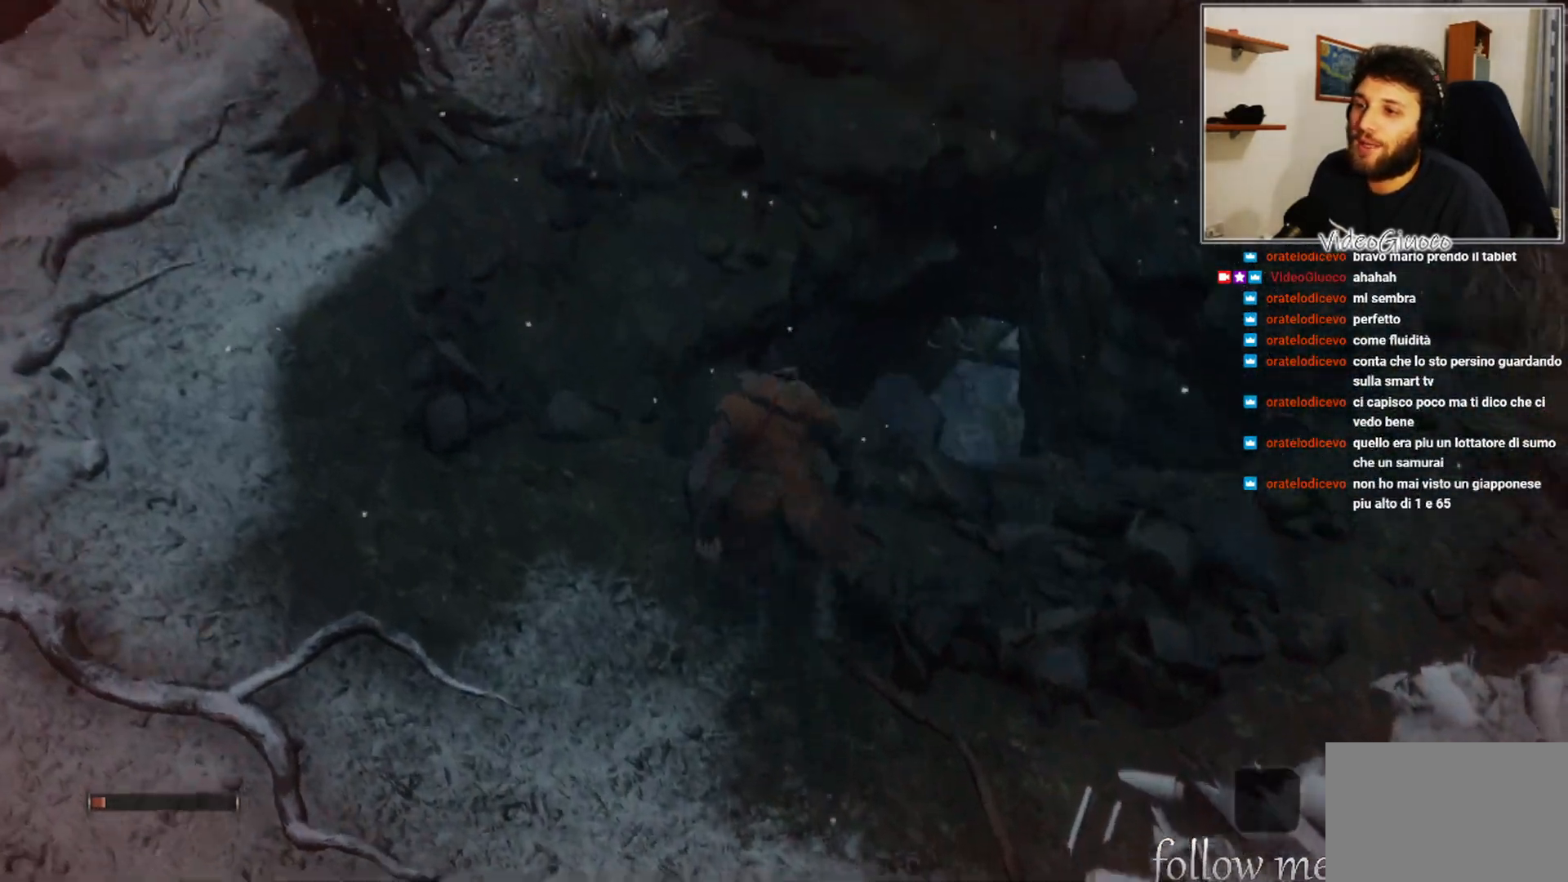
{"buttons": [], "left_stick": "center", "right_stick": "down", "events": [[300, "left_stick", "up"], [300, "right_stick", "down"], [483, "left_stick", "center"]]}
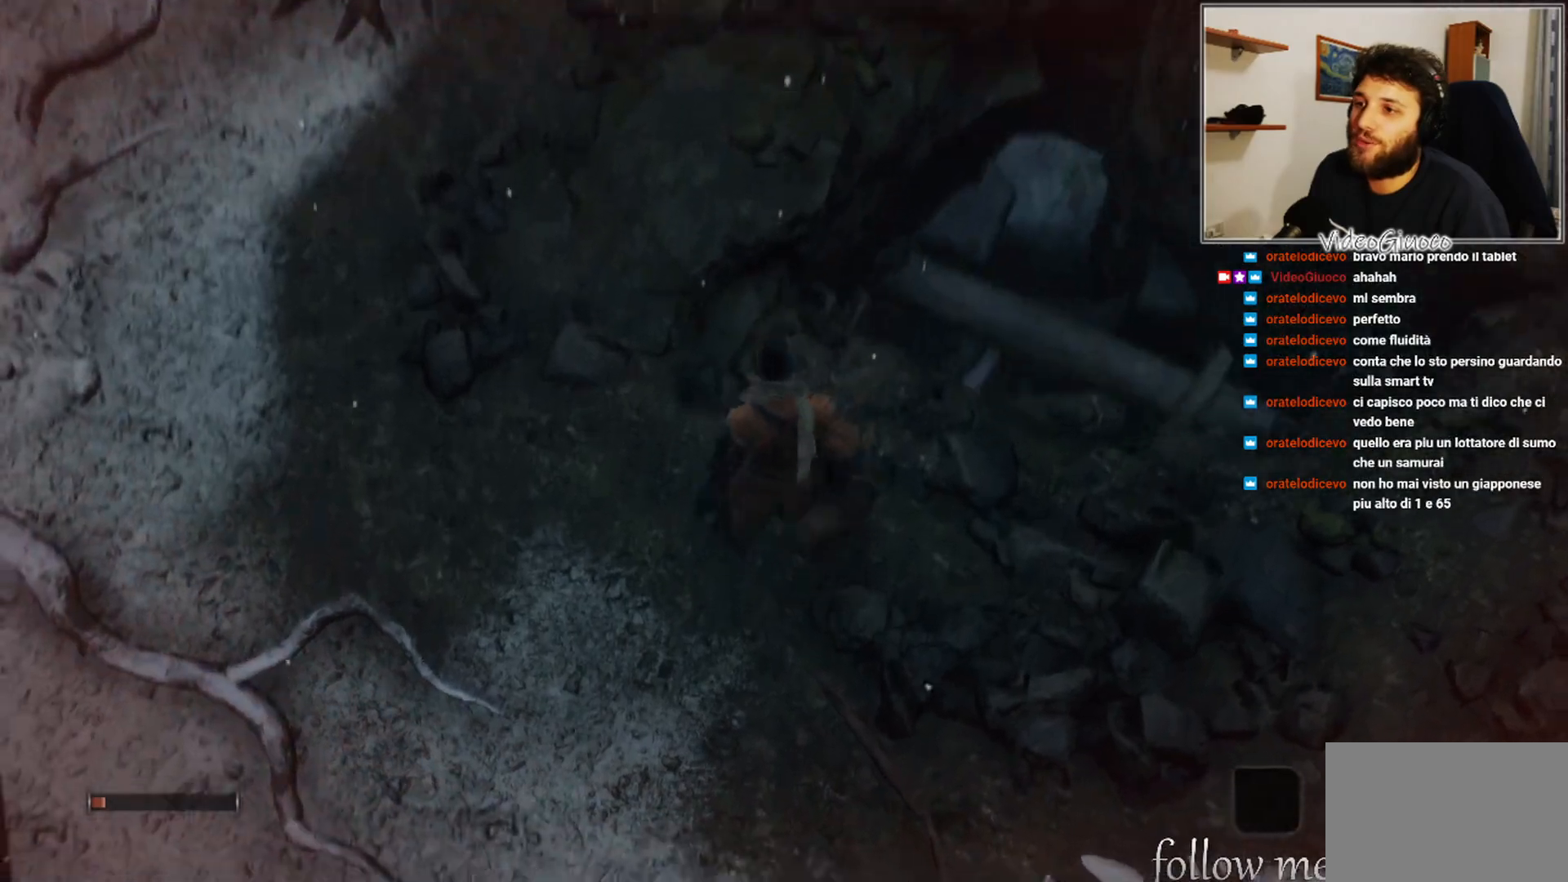
{"buttons": [], "left_stick": "center", "right_stick": "up-right", "events": [[50, "right_stick", "center"], [450, "right_stick", "up-right"]]}